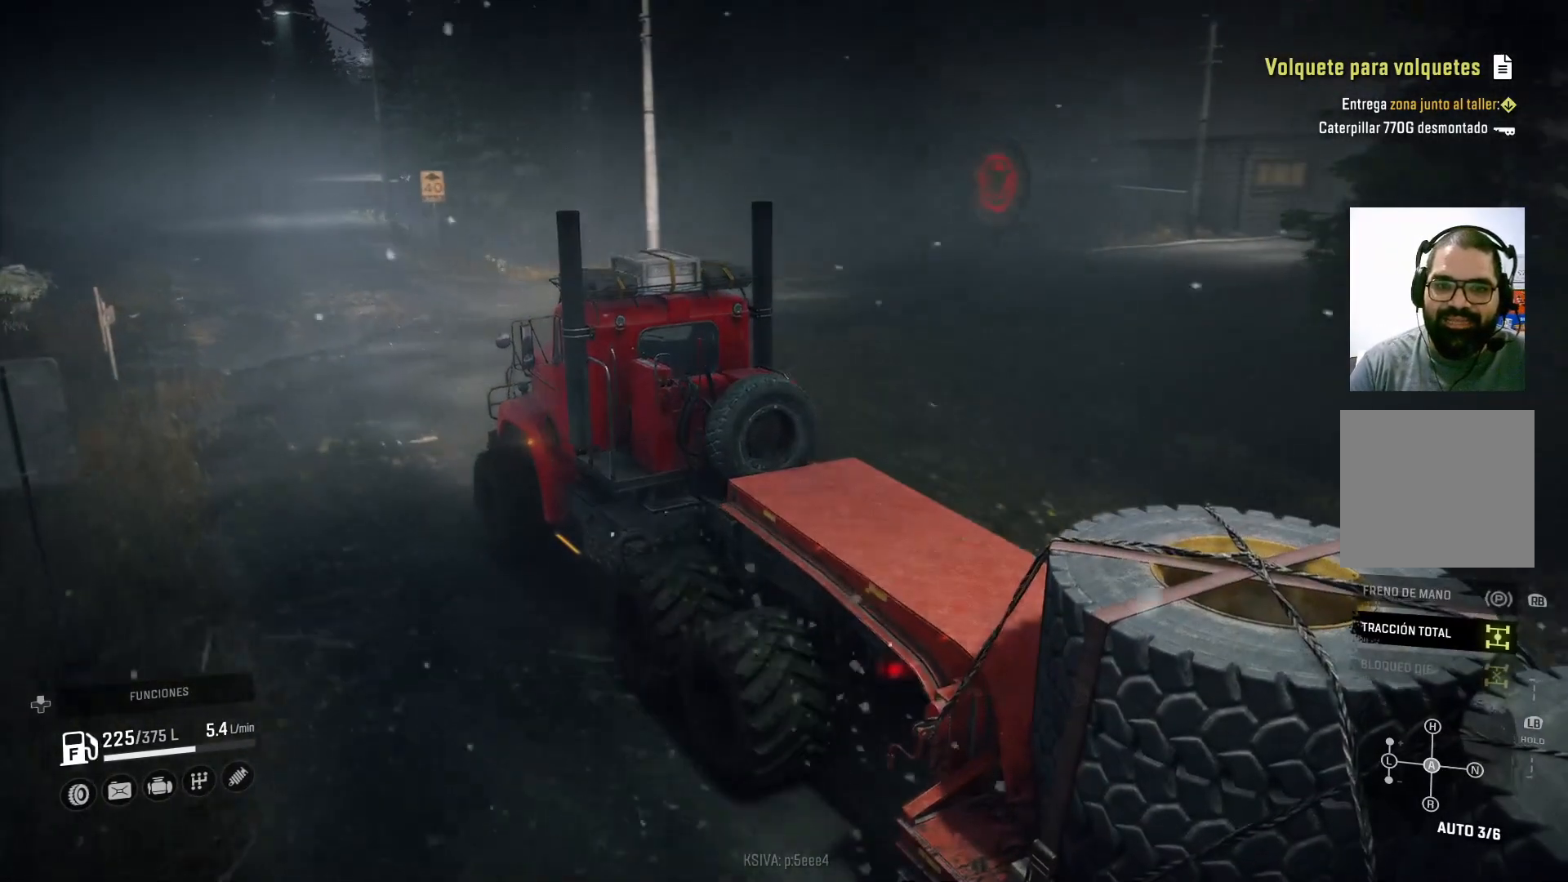
Gameplay with a controller (Xbox layout); each line is a JSON object with the inputs held at the frame after it. "events" lists button and stick changes between this image and that frame as [ms after this image, input, new state], when the widget could be followed in between.
{"buttons": [], "left_stick": "right", "right_stick": "center", "events": []}
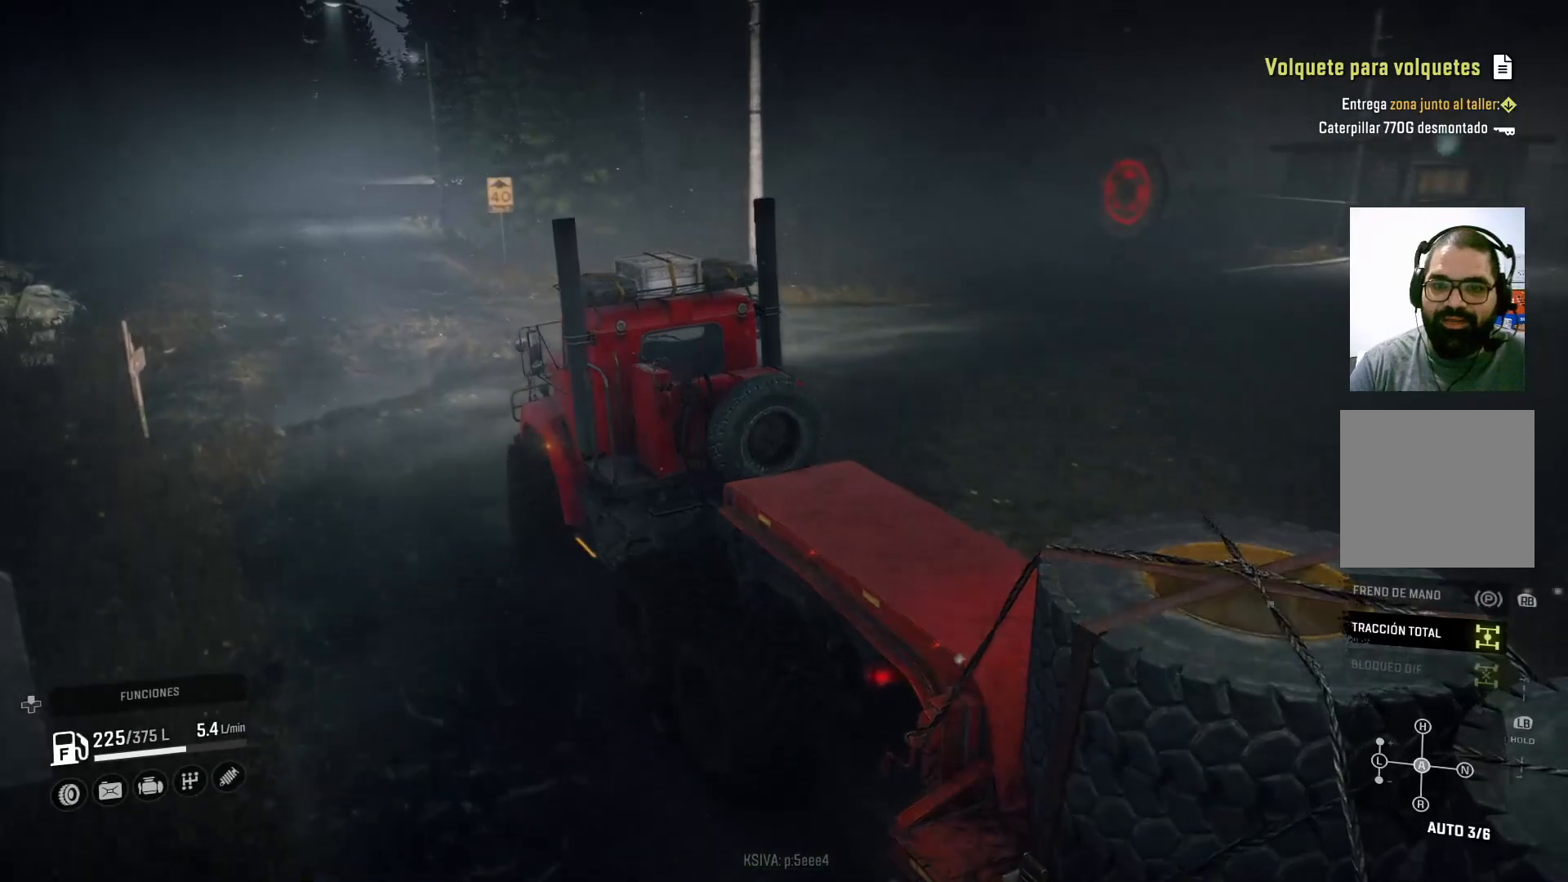
{"buttons": ["L2"], "left_stick": "right", "right_stick": "center", "events": [[500, "L2", "down"]]}
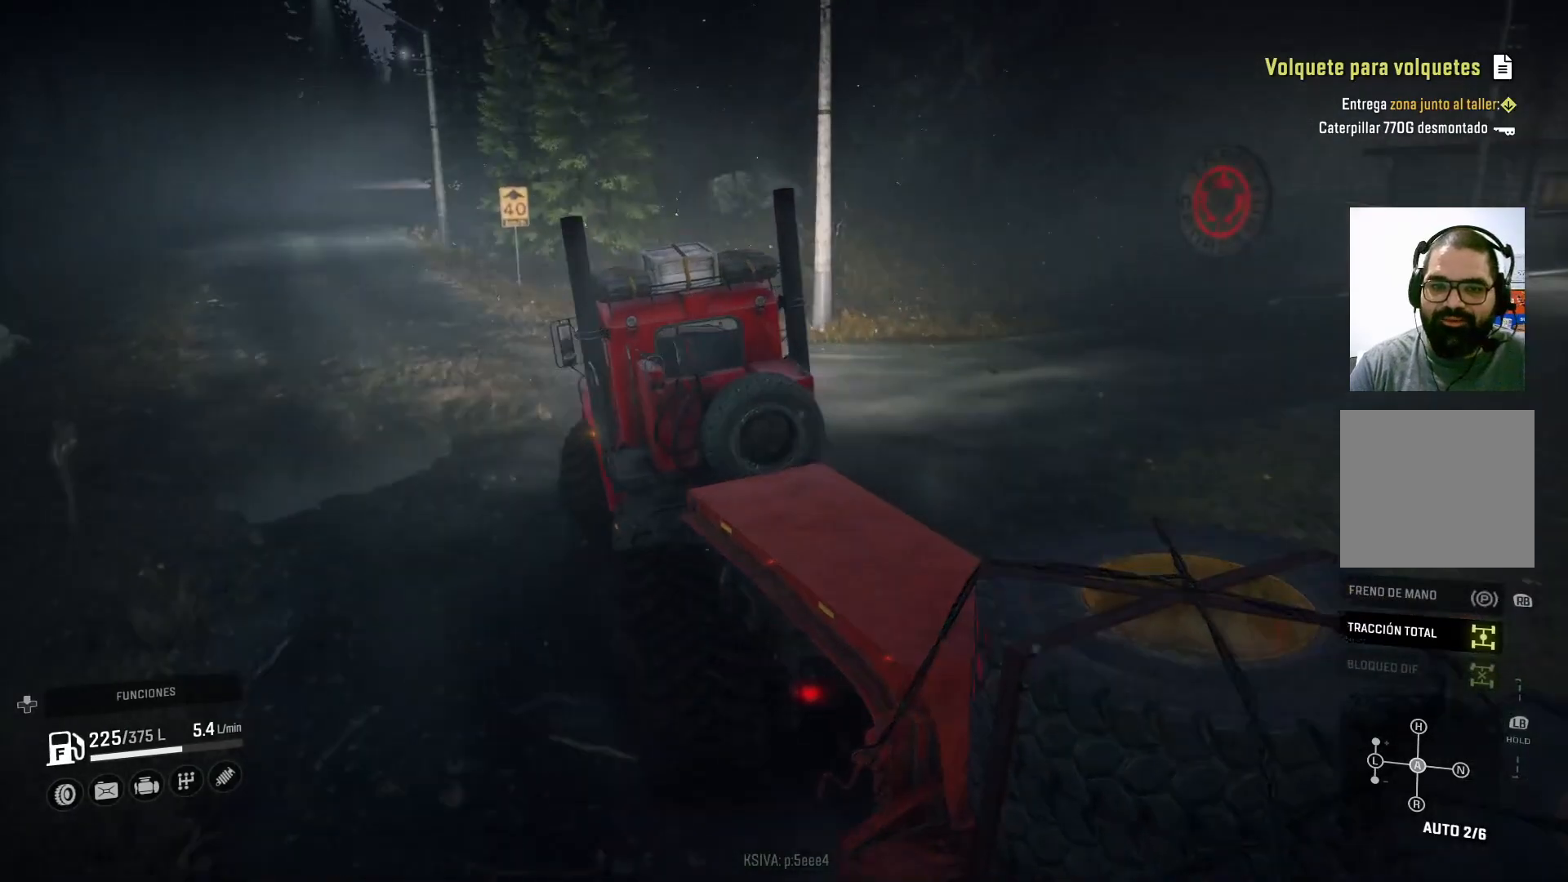
{"buttons": [], "left_stick": "right", "right_stick": "center", "events": [[367, "L2", "up"]]}
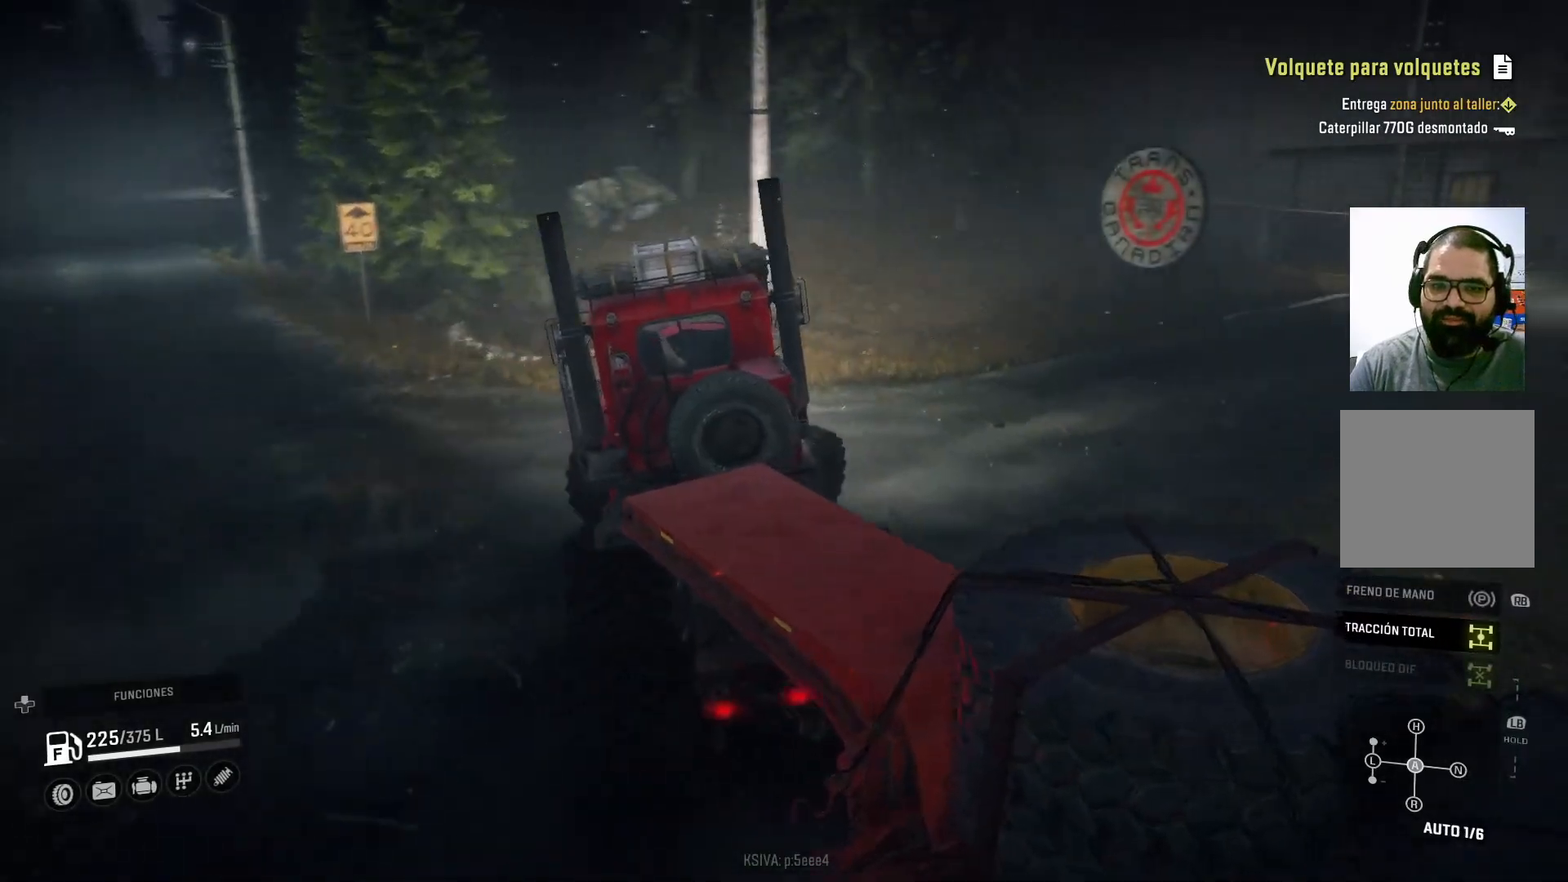
{"buttons": [], "left_stick": "right", "right_stick": "center", "events": []}
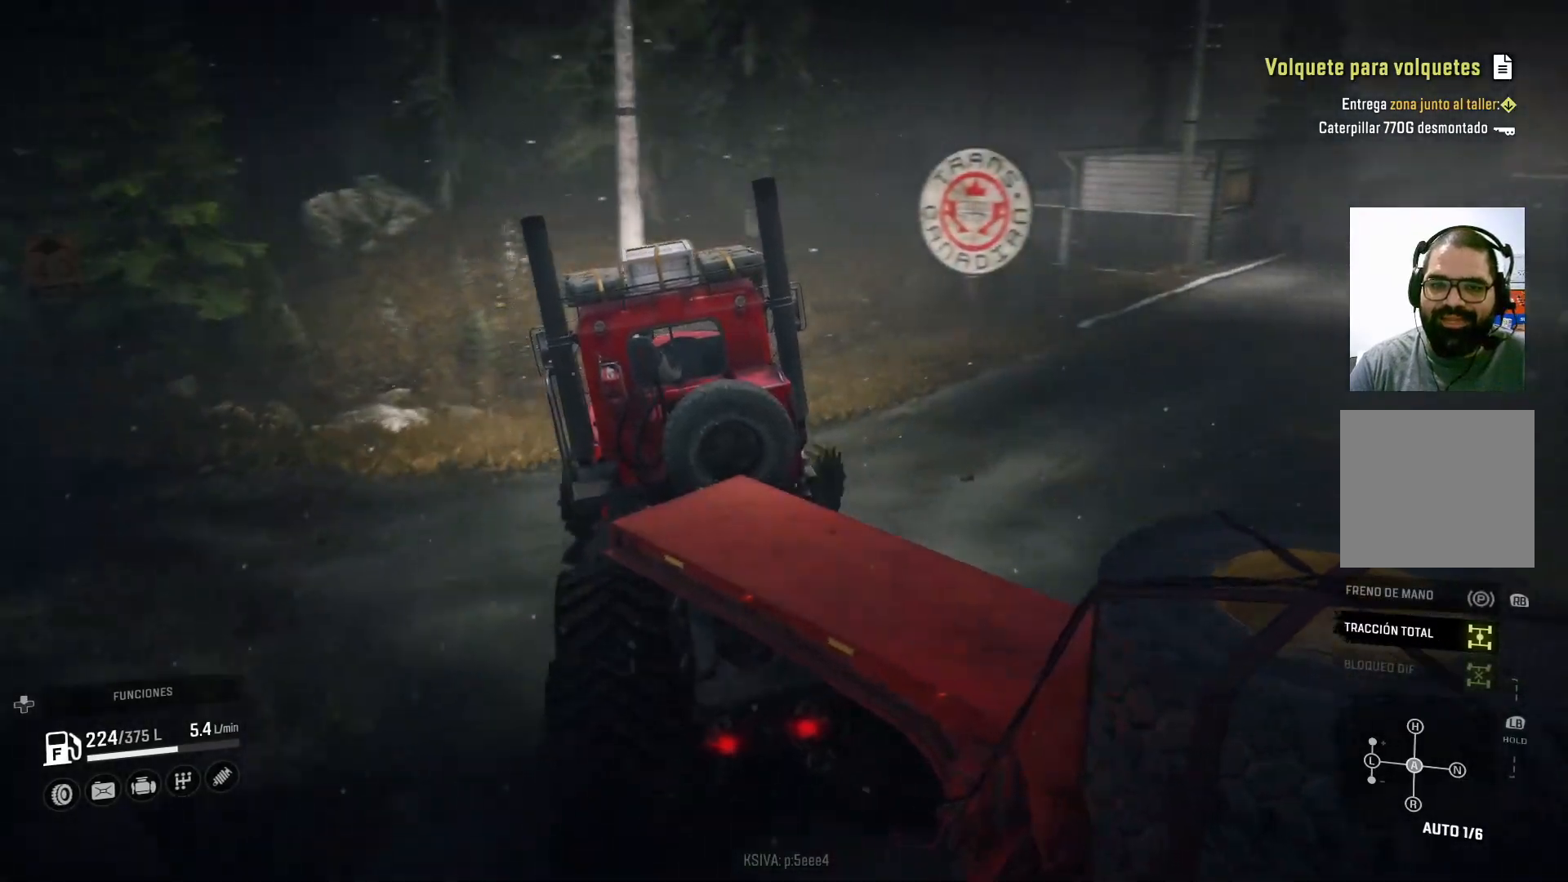
{"buttons": ["R2"], "left_stick": "right", "right_stick": "center", "events": [[133, "R2", "down"]]}
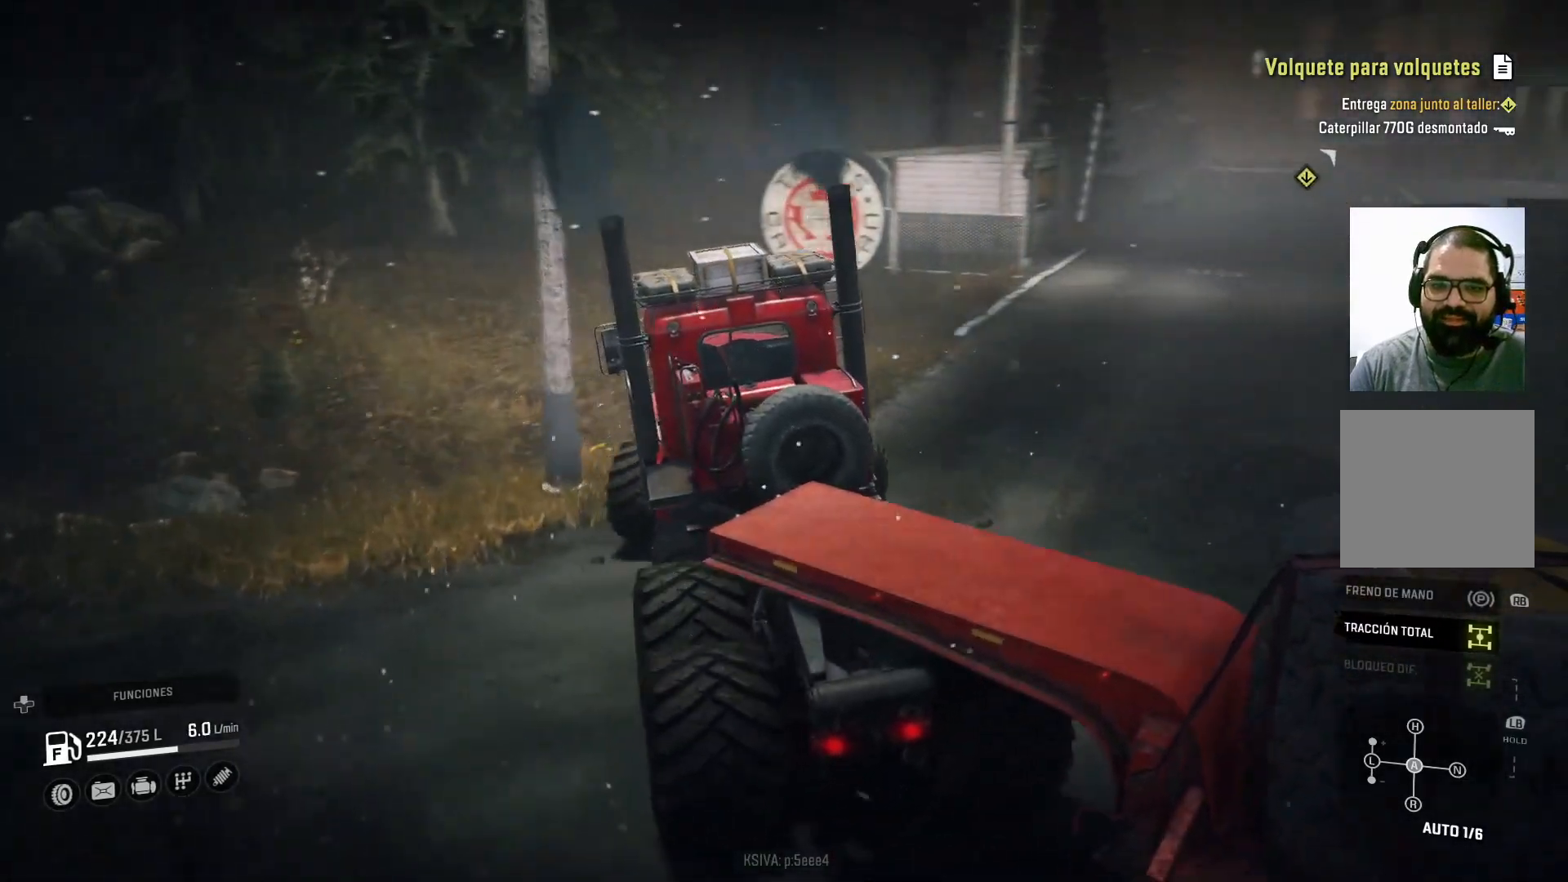
{"buttons": ["R2"], "left_stick": "right", "right_stick": "center", "events": []}
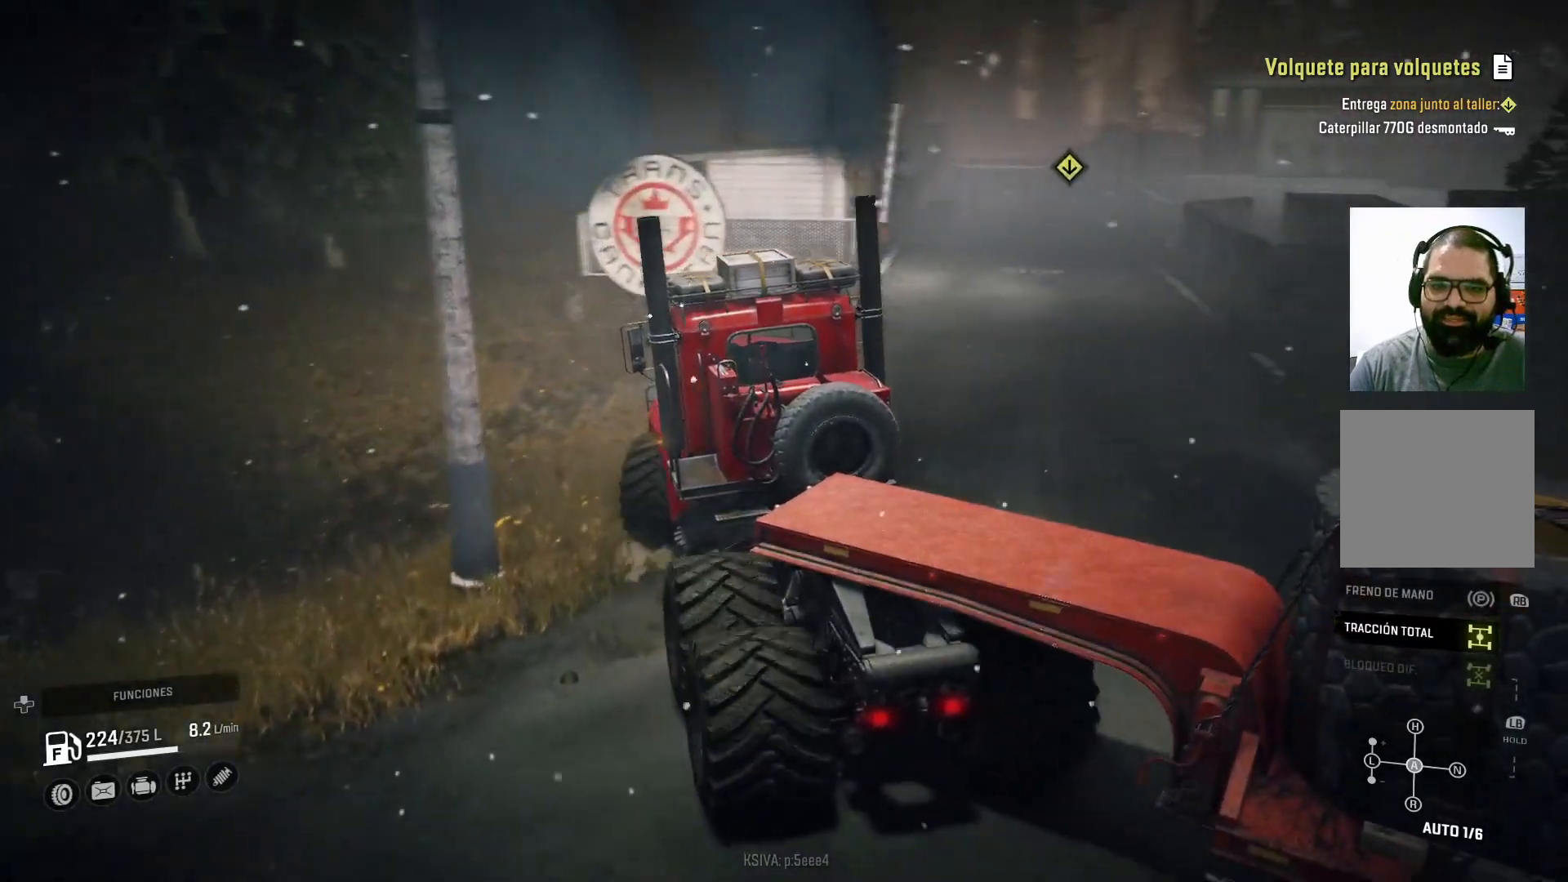
{"buttons": ["R2"], "left_stick": "center", "right_stick": "center", "events": [[467, "left_stick", "center"]]}
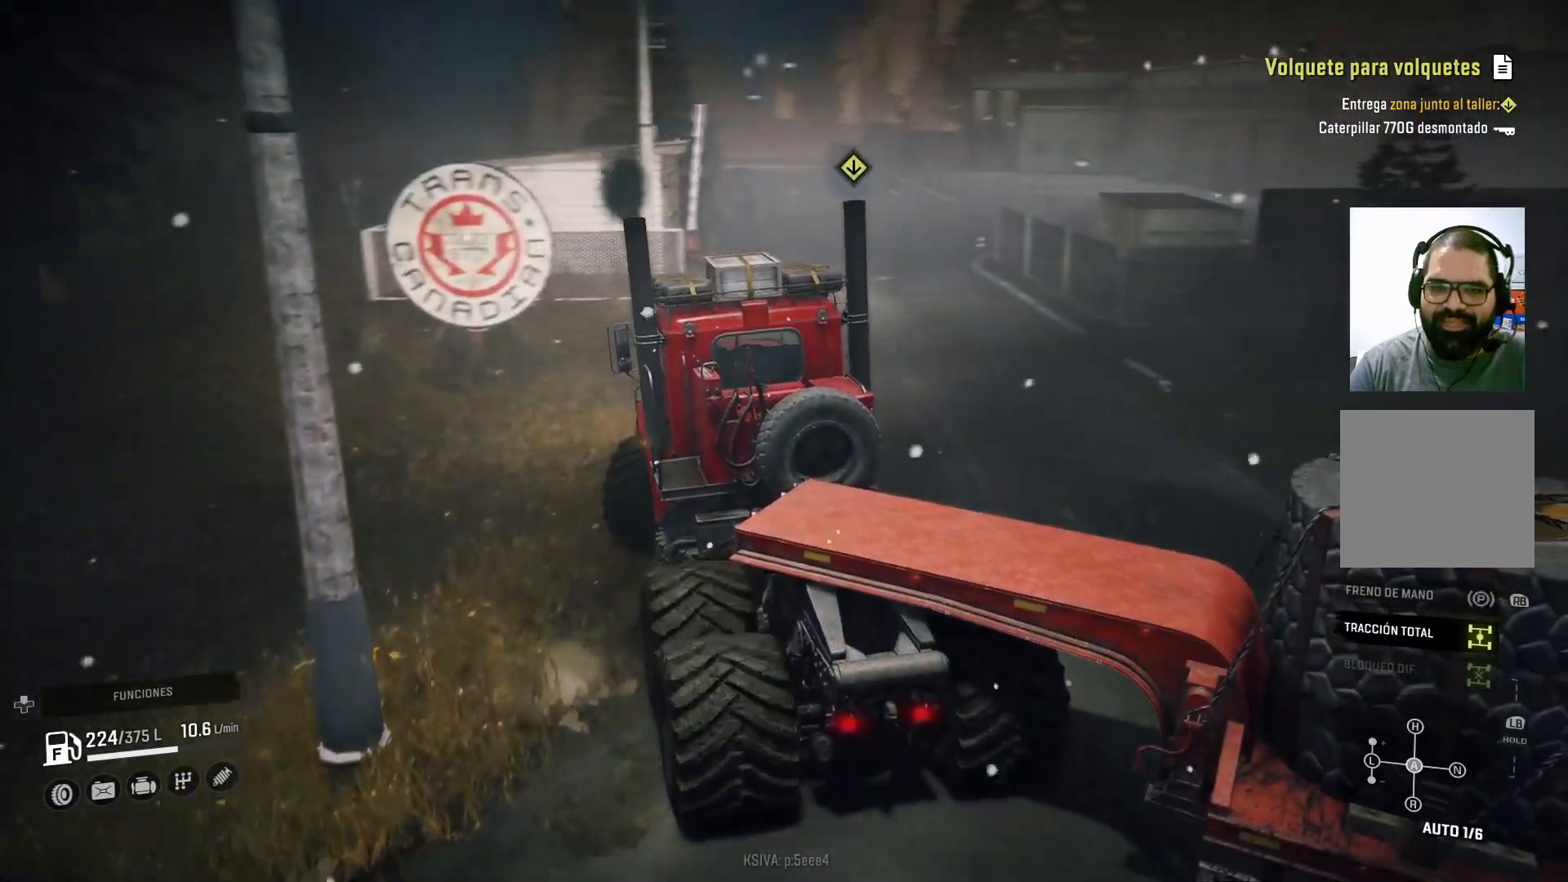
{"buttons": ["R2"], "left_stick": "center", "right_stick": "center", "events": []}
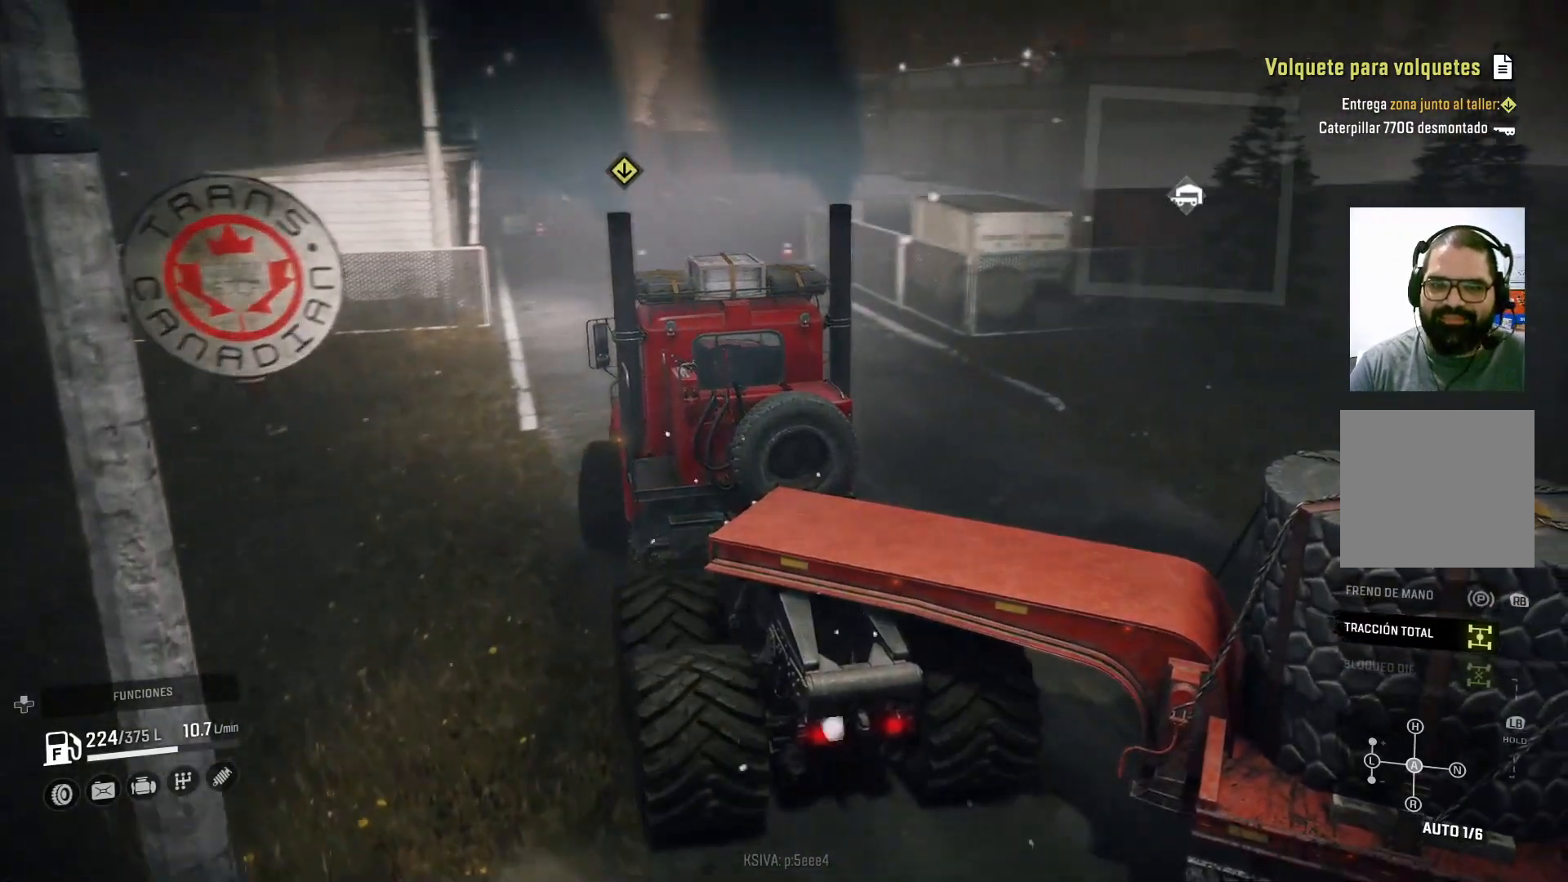
{"buttons": ["R2"], "left_stick": "center", "right_stick": "center", "events": [[200, "left_stick", "left"], [500, "left_stick", "center"]]}
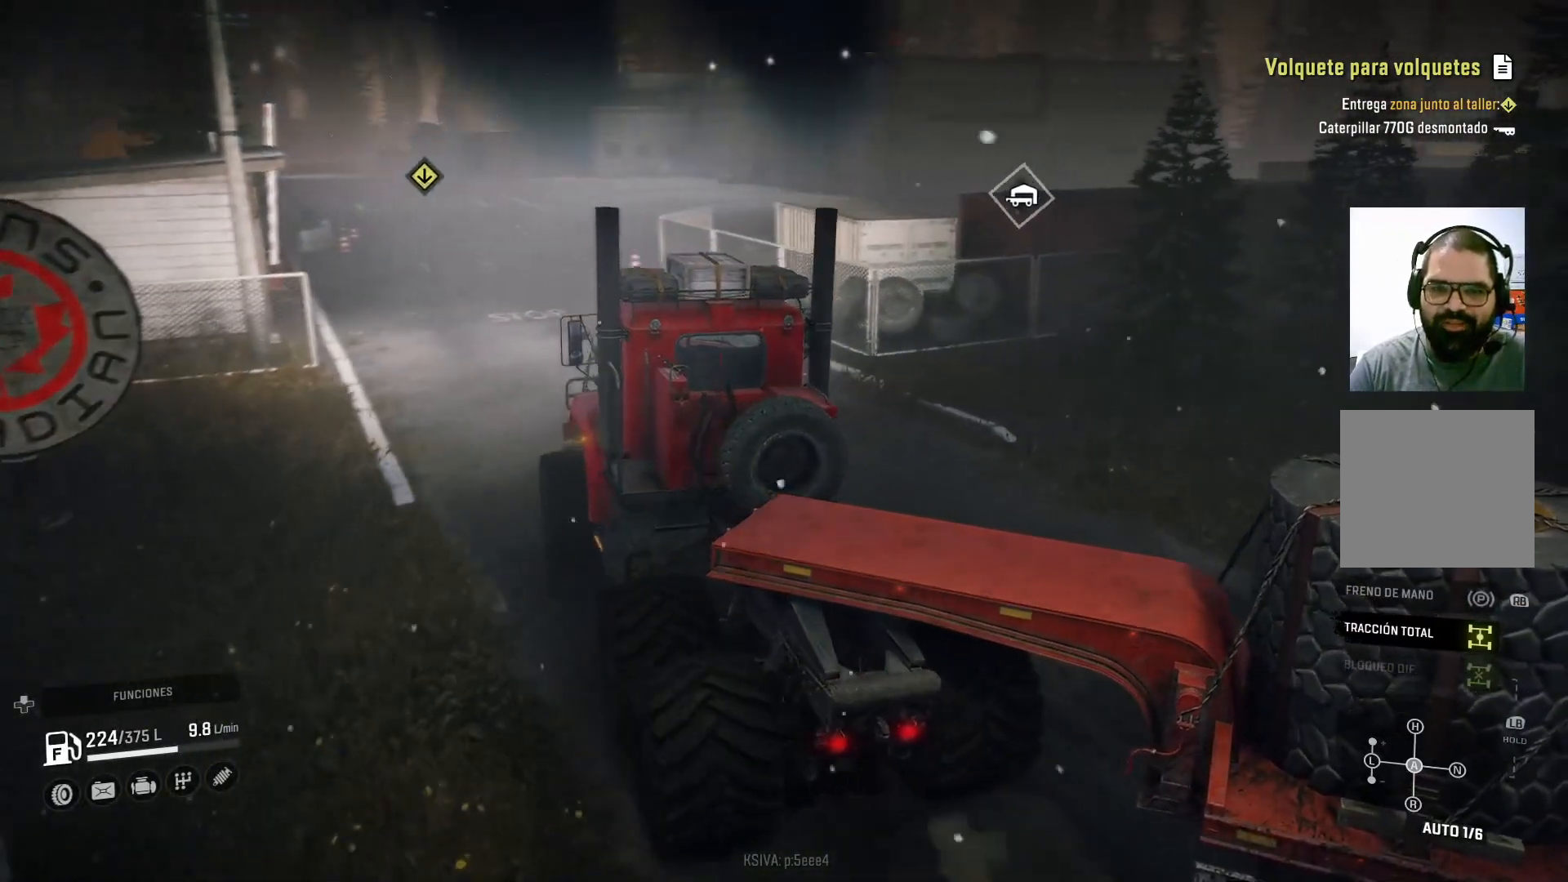
{"buttons": ["R2"], "left_stick": "center", "right_stick": "center", "events": []}
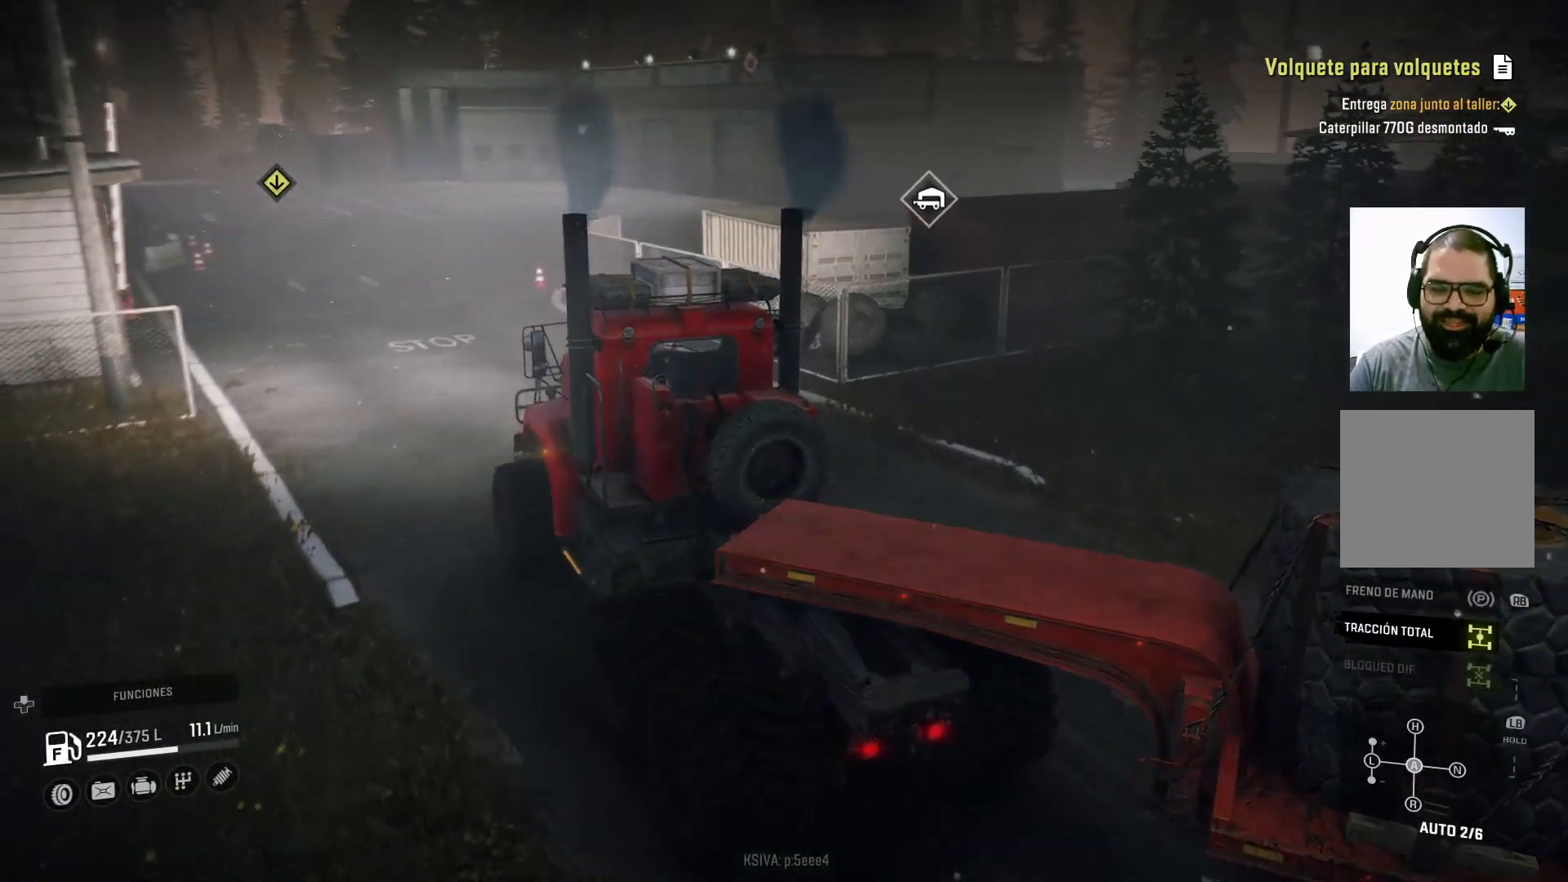
{"buttons": ["R2"], "left_stick": "center", "right_stick": "center", "events": []}
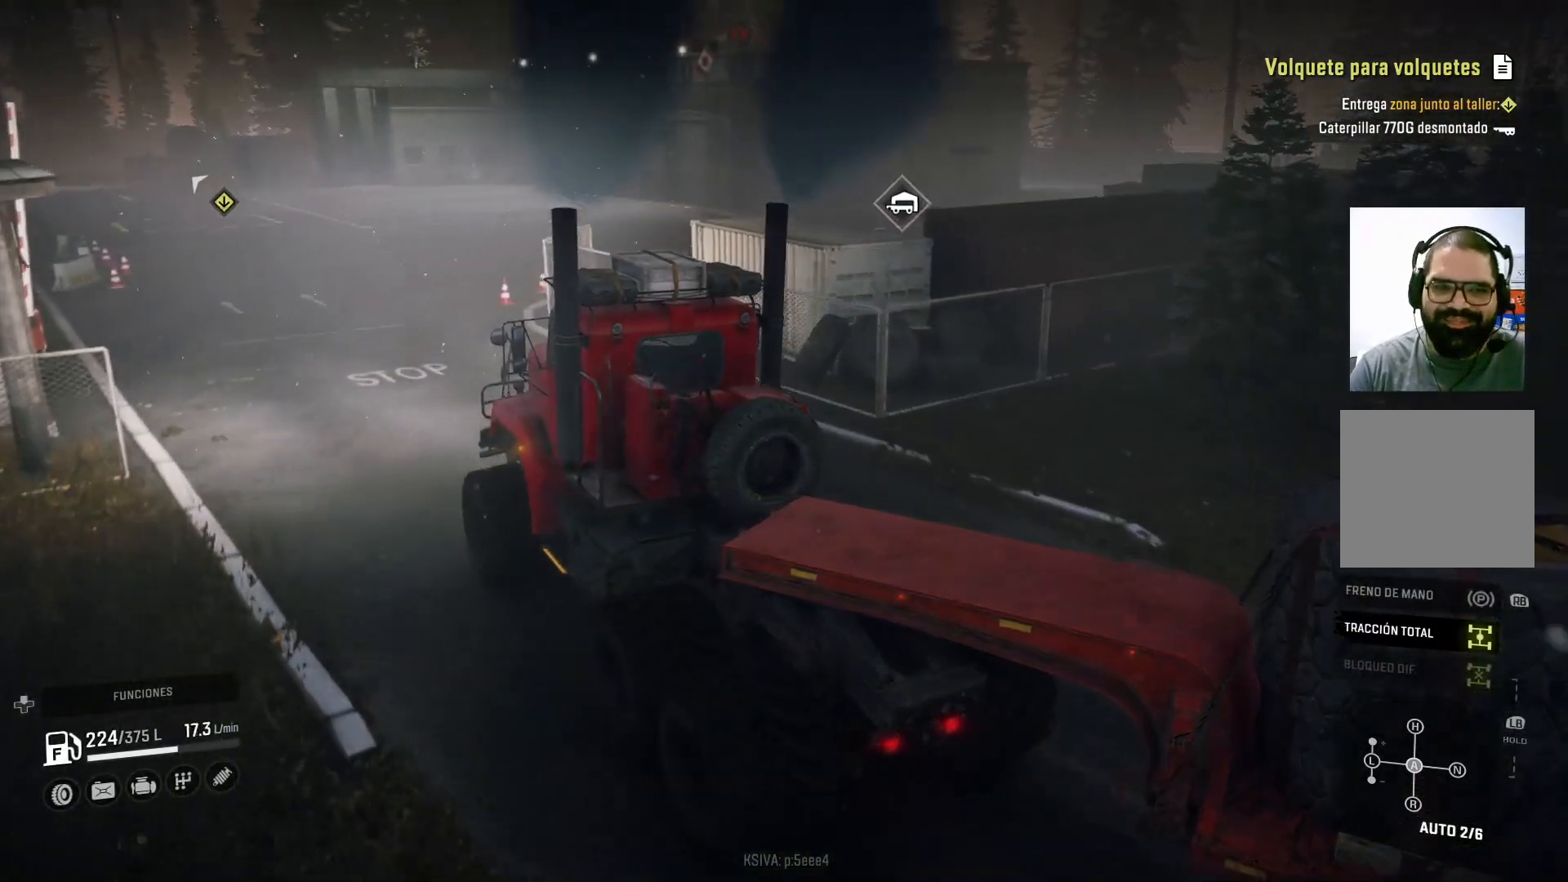
{"buttons": ["R2"], "left_stick": "center", "right_stick": "center", "events": [[367, "left_stick", "left"], [467, "left_stick", "center"]]}
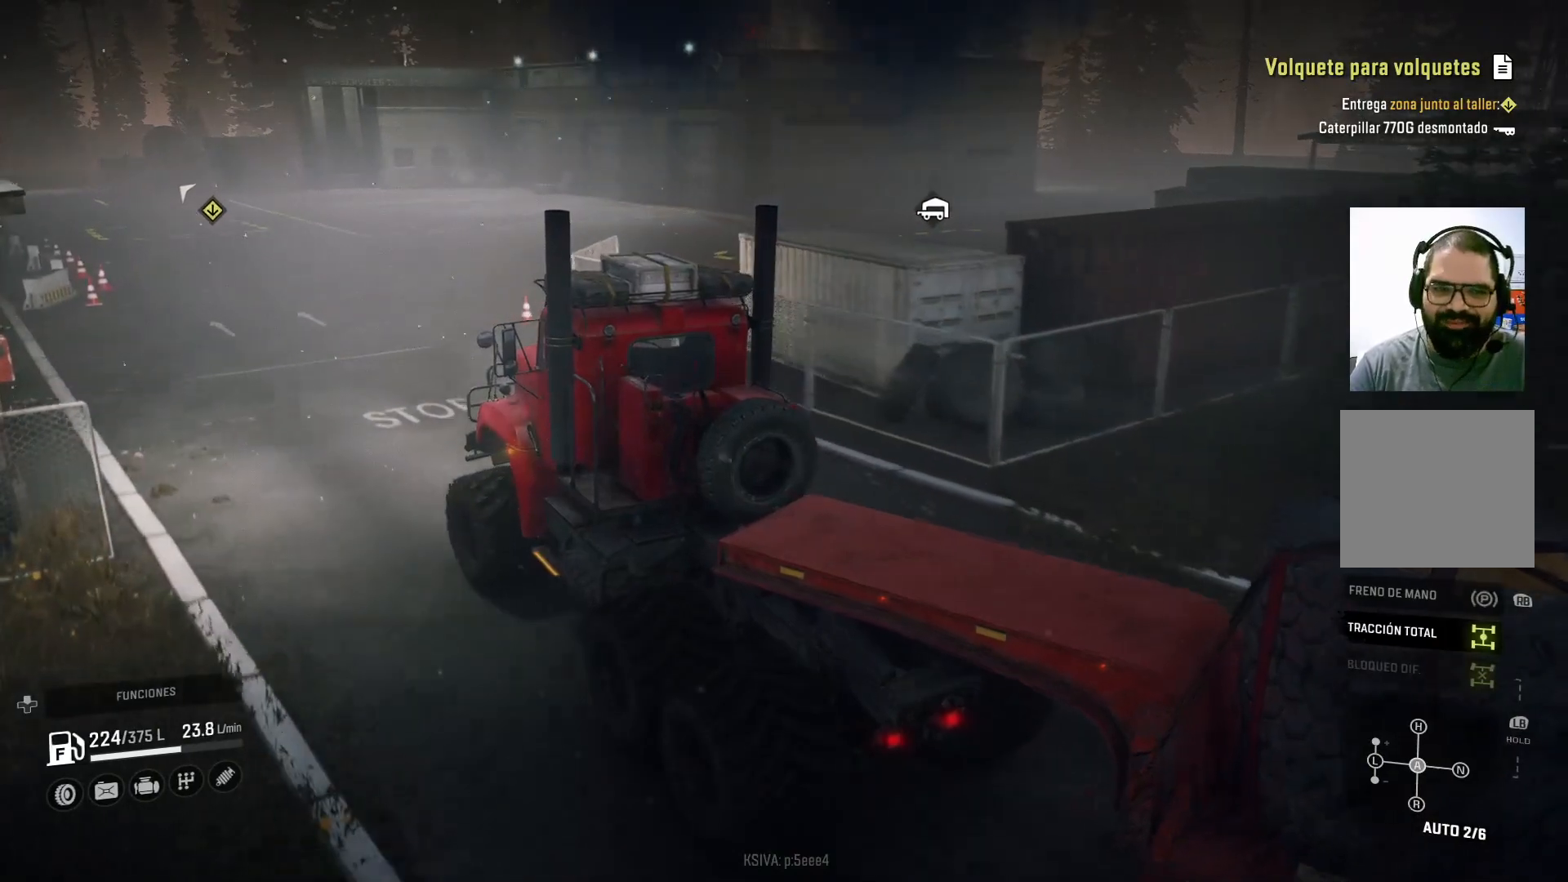
{"buttons": ["R2"], "left_stick": "center", "right_stick": "center", "events": []}
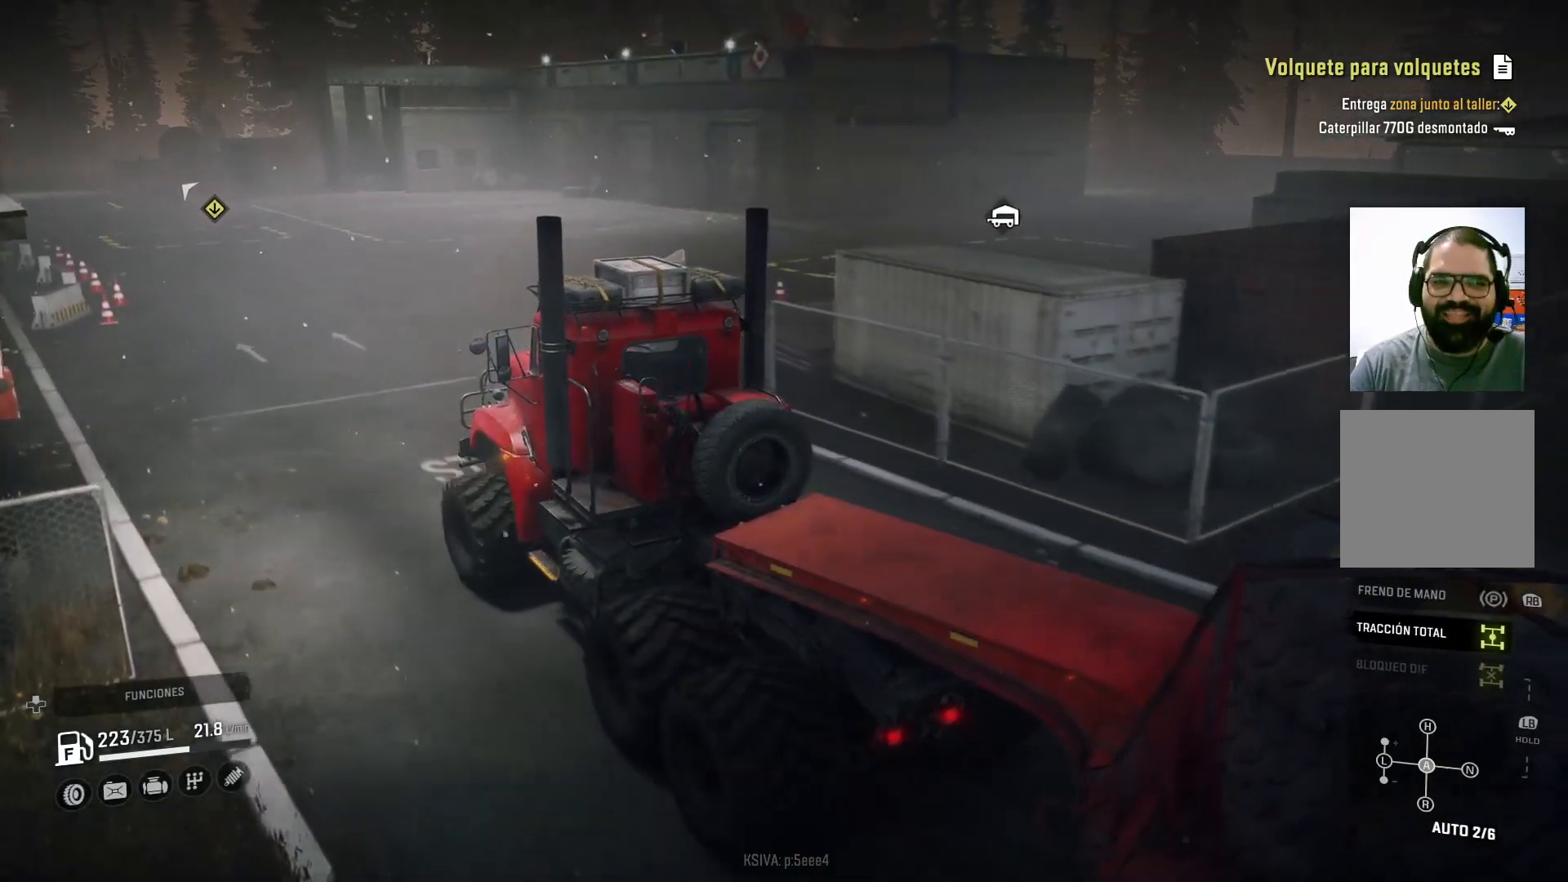
{"buttons": ["R2"], "left_stick": "center", "right_stick": "center", "events": []}
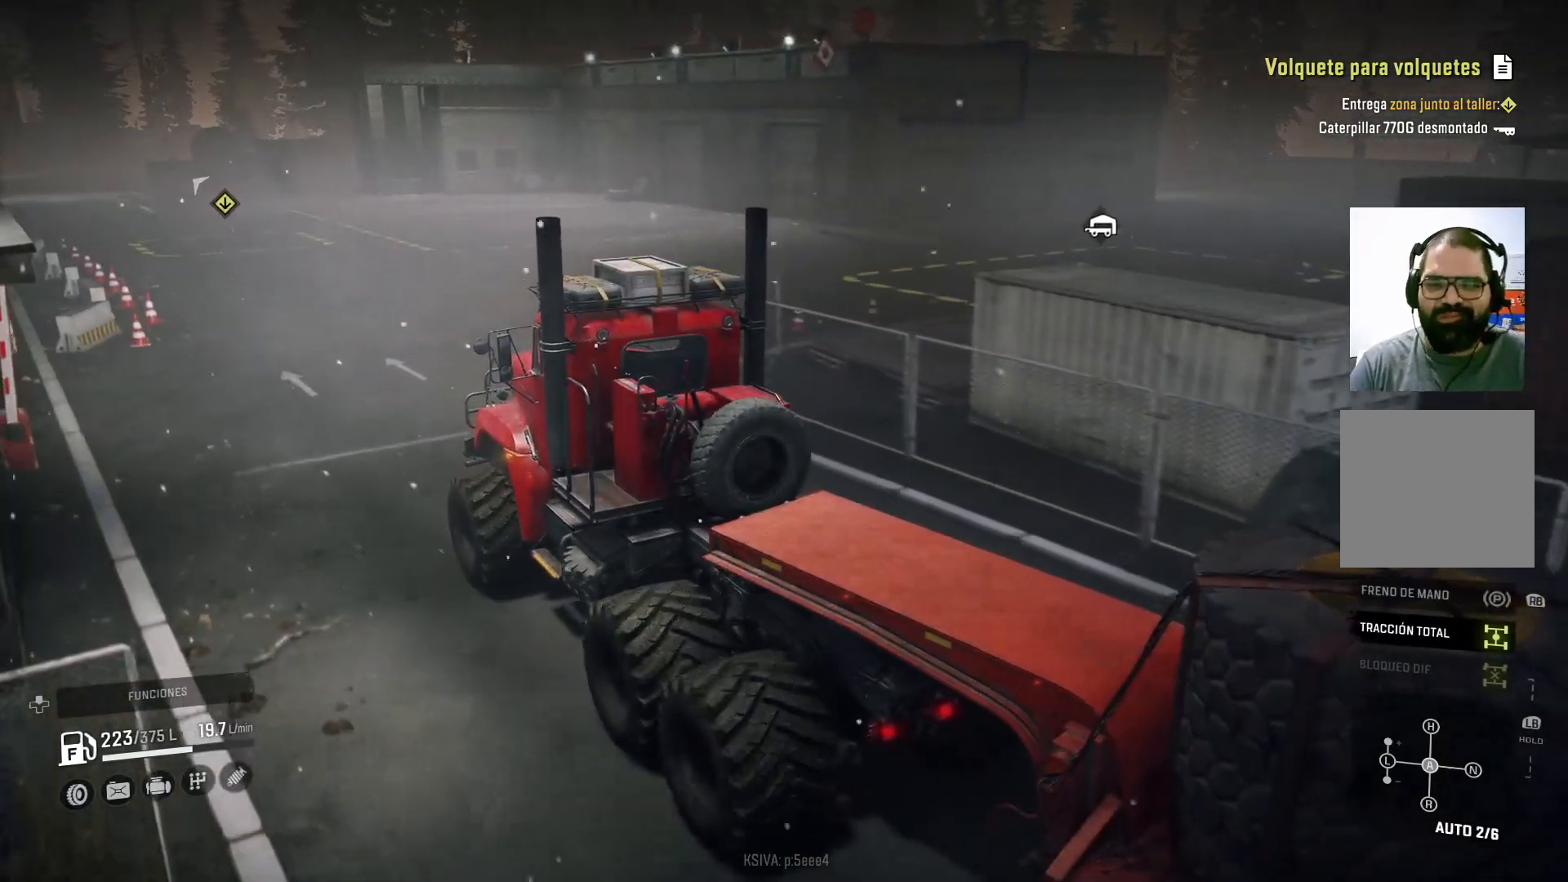
{"buttons": [], "left_stick": "center", "right_stick": "center", "events": [[467, "R2", "up"]]}
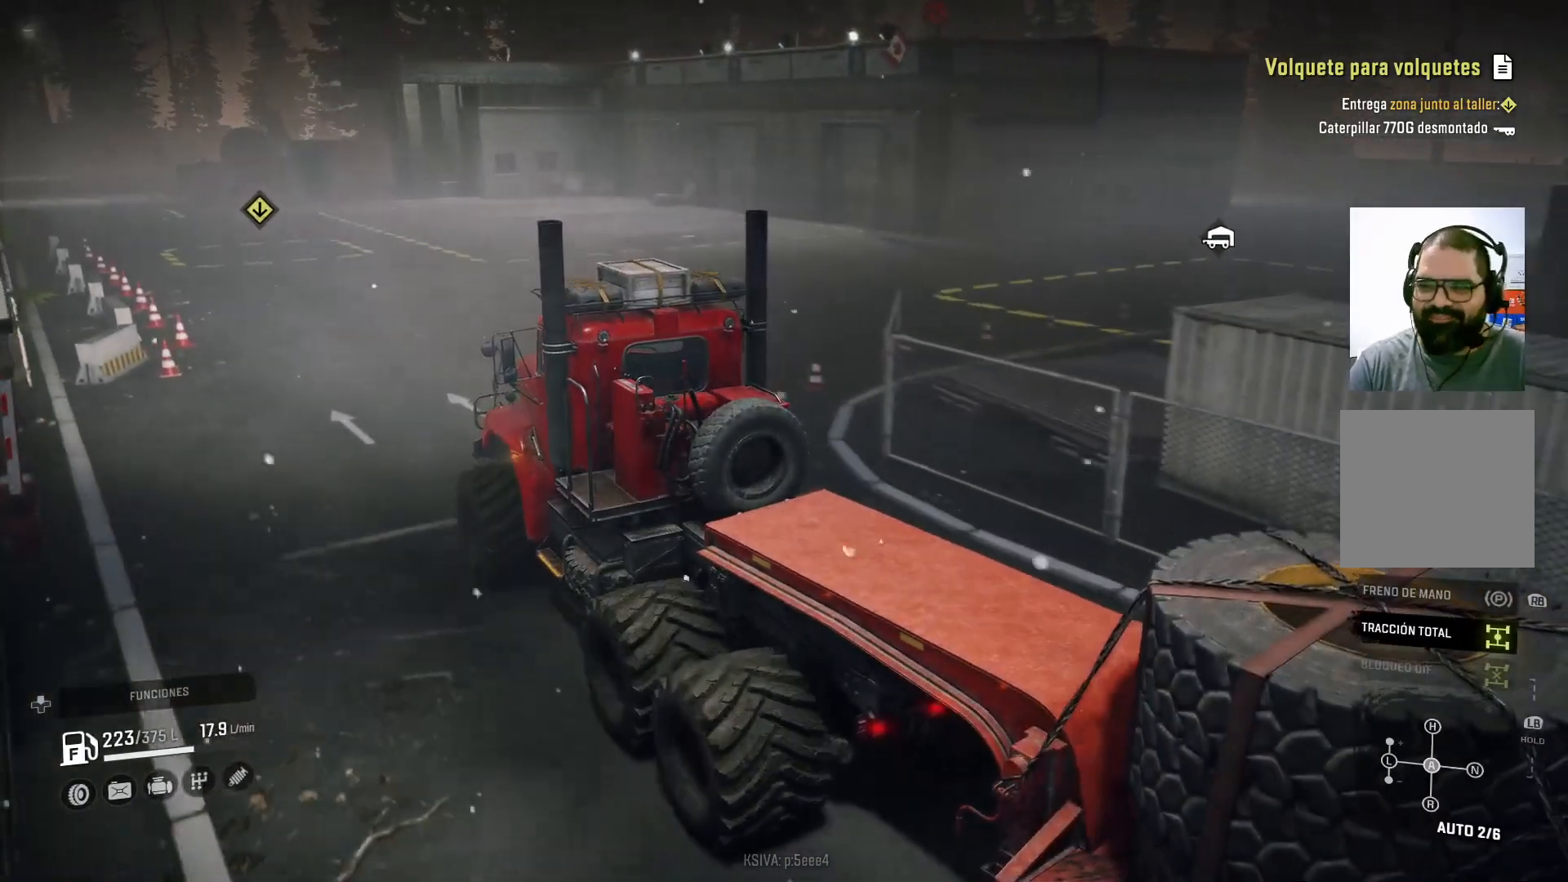
{"buttons": ["R2"], "left_stick": "center", "right_stick": "center", "events": [[500, "R2", "down"]]}
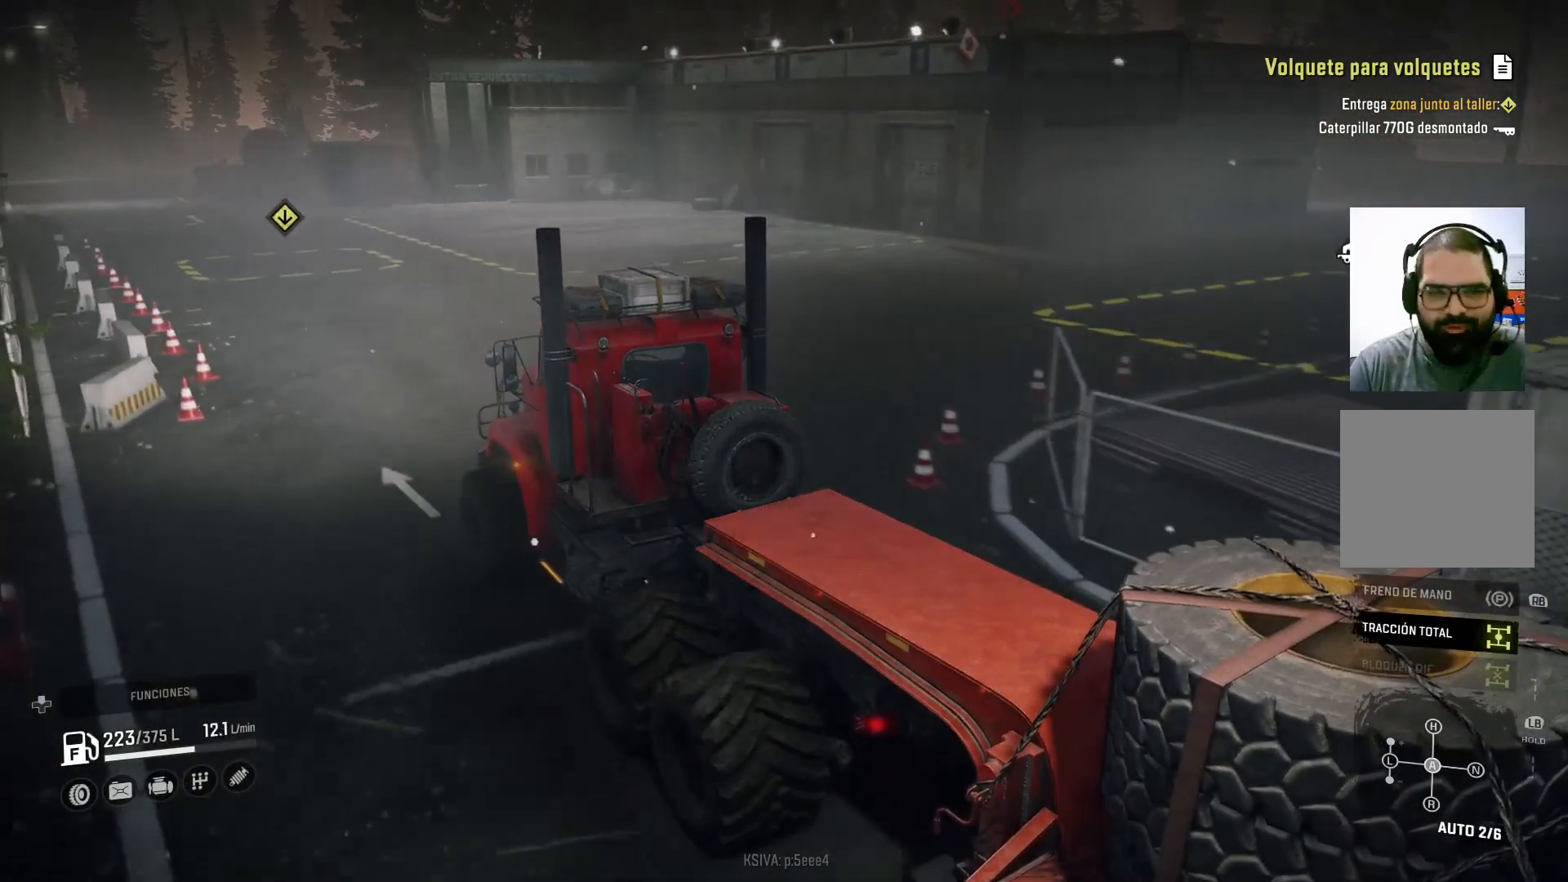
{"buttons": [], "left_stick": "center", "right_stick": "center", "events": [[433, "R2", "up"]]}
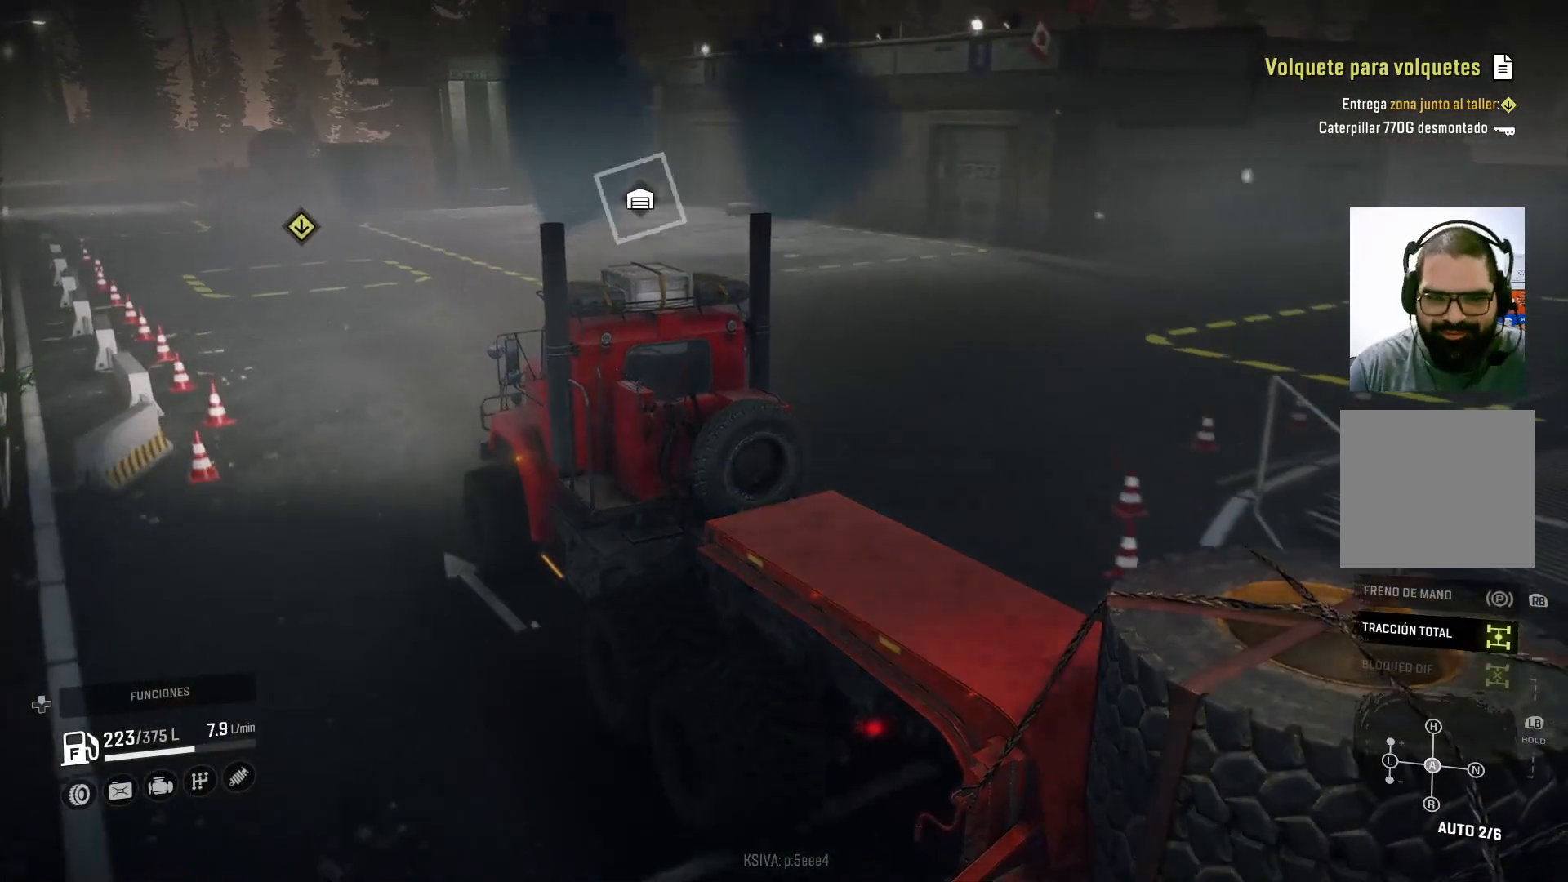
{"buttons": [], "left_stick": "center", "right_stick": "center", "events": []}
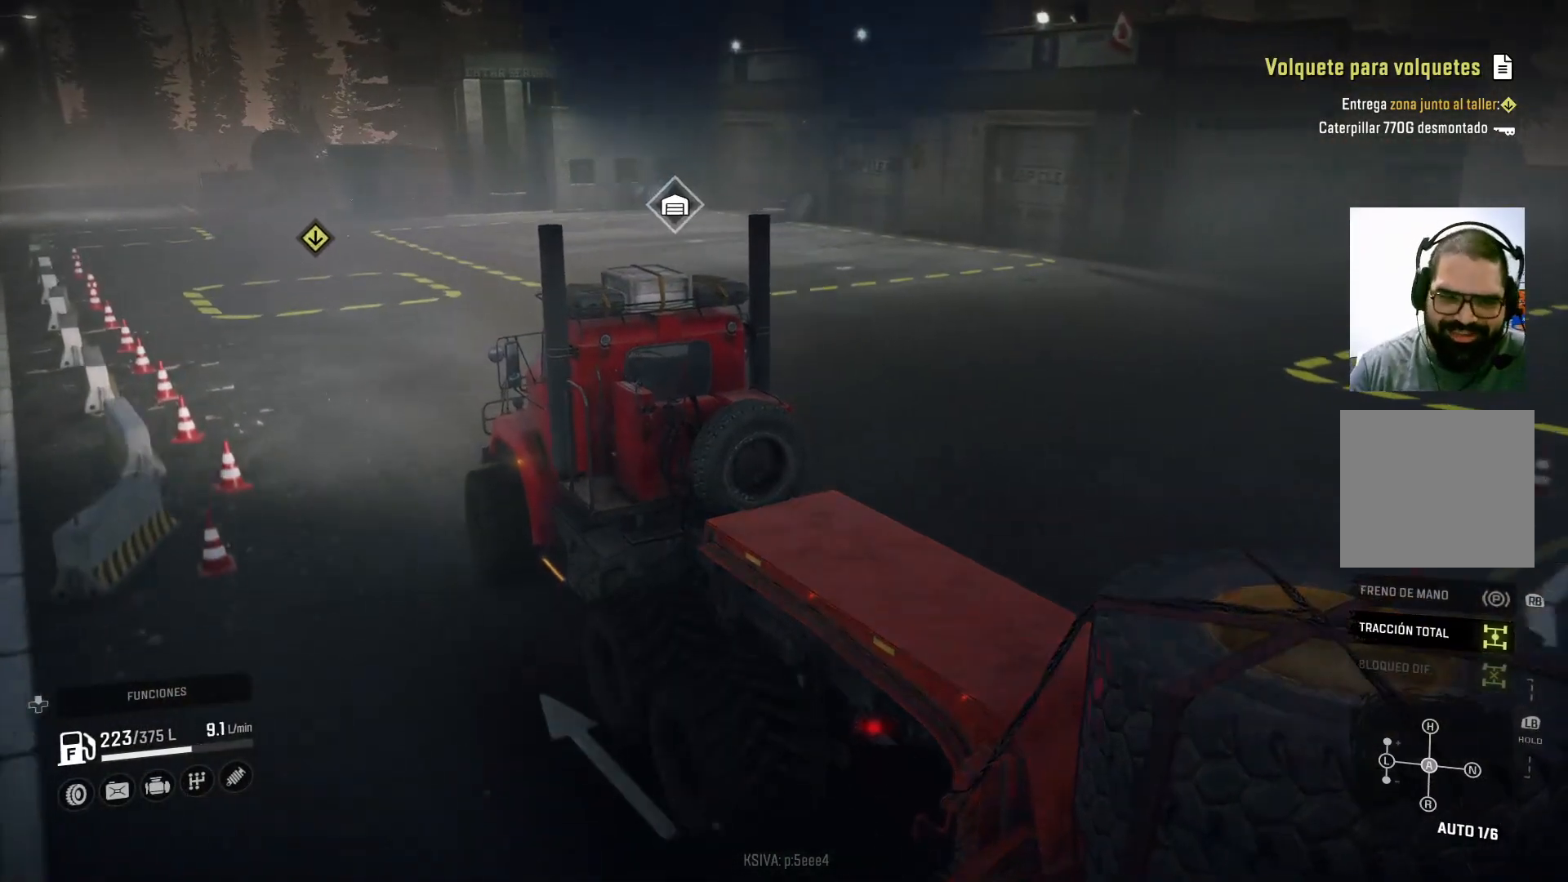
{"buttons": [], "left_stick": "center", "right_stick": "center", "events": []}
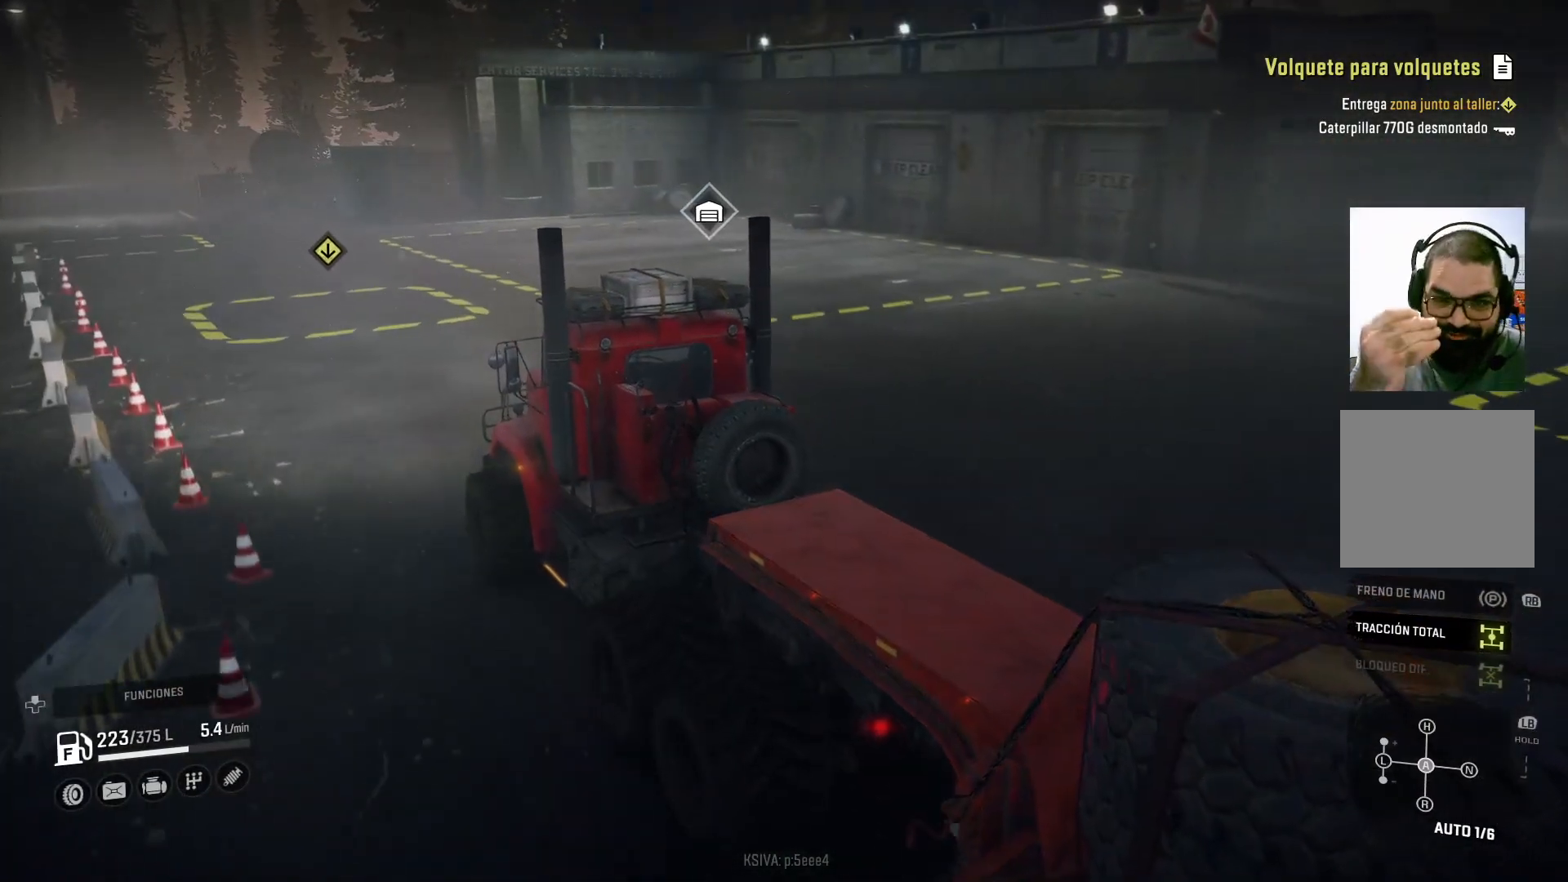
{"buttons": [], "left_stick": "center", "right_stick": "center", "events": []}
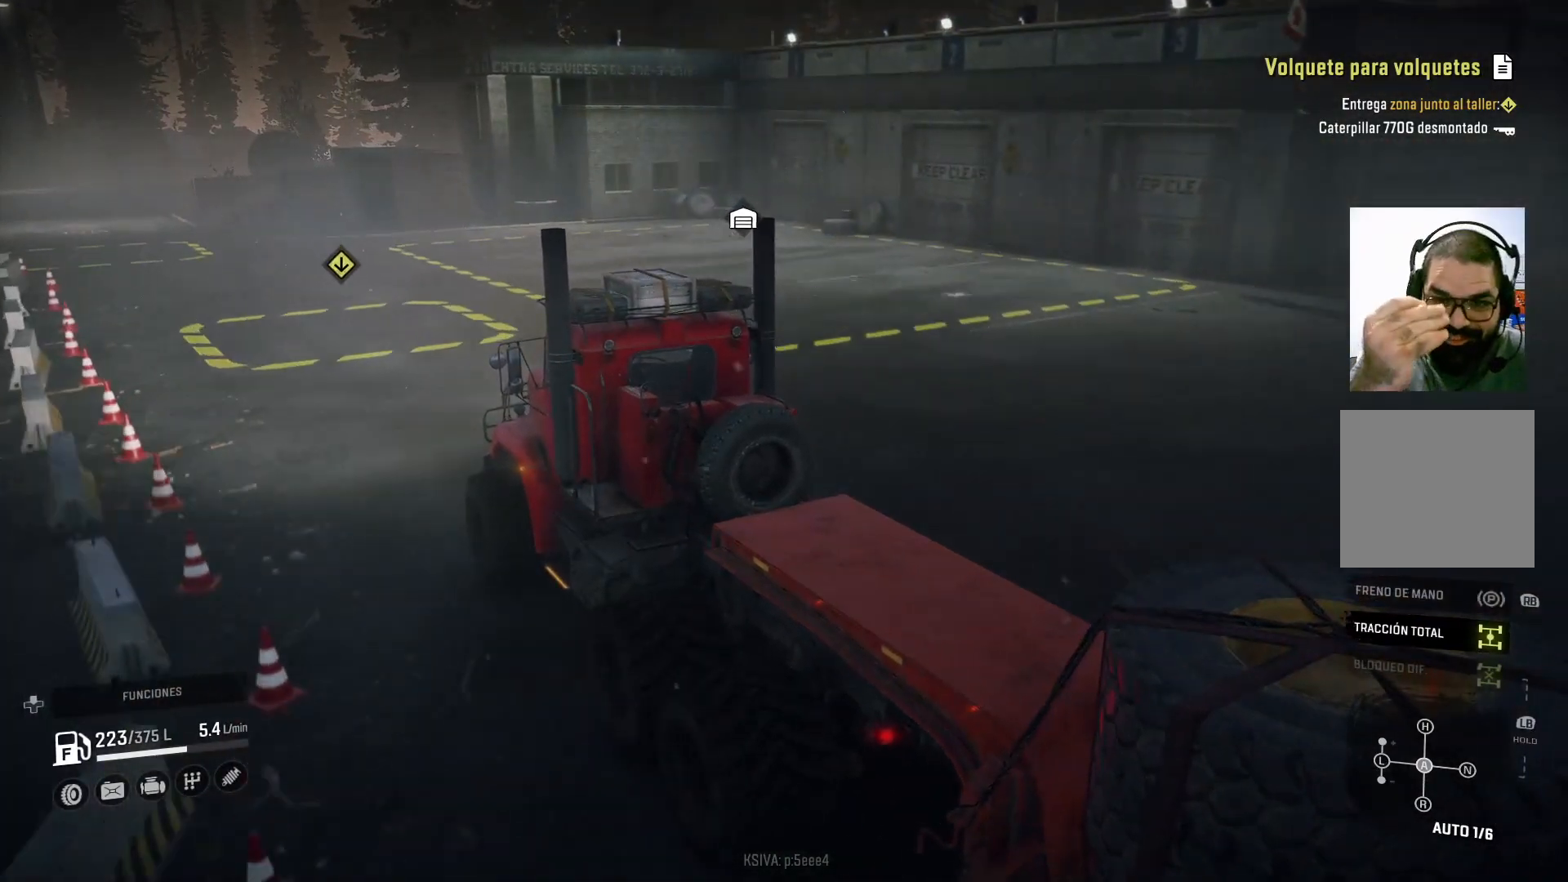
{"buttons": [], "left_stick": "center", "right_stick": "center", "events": []}
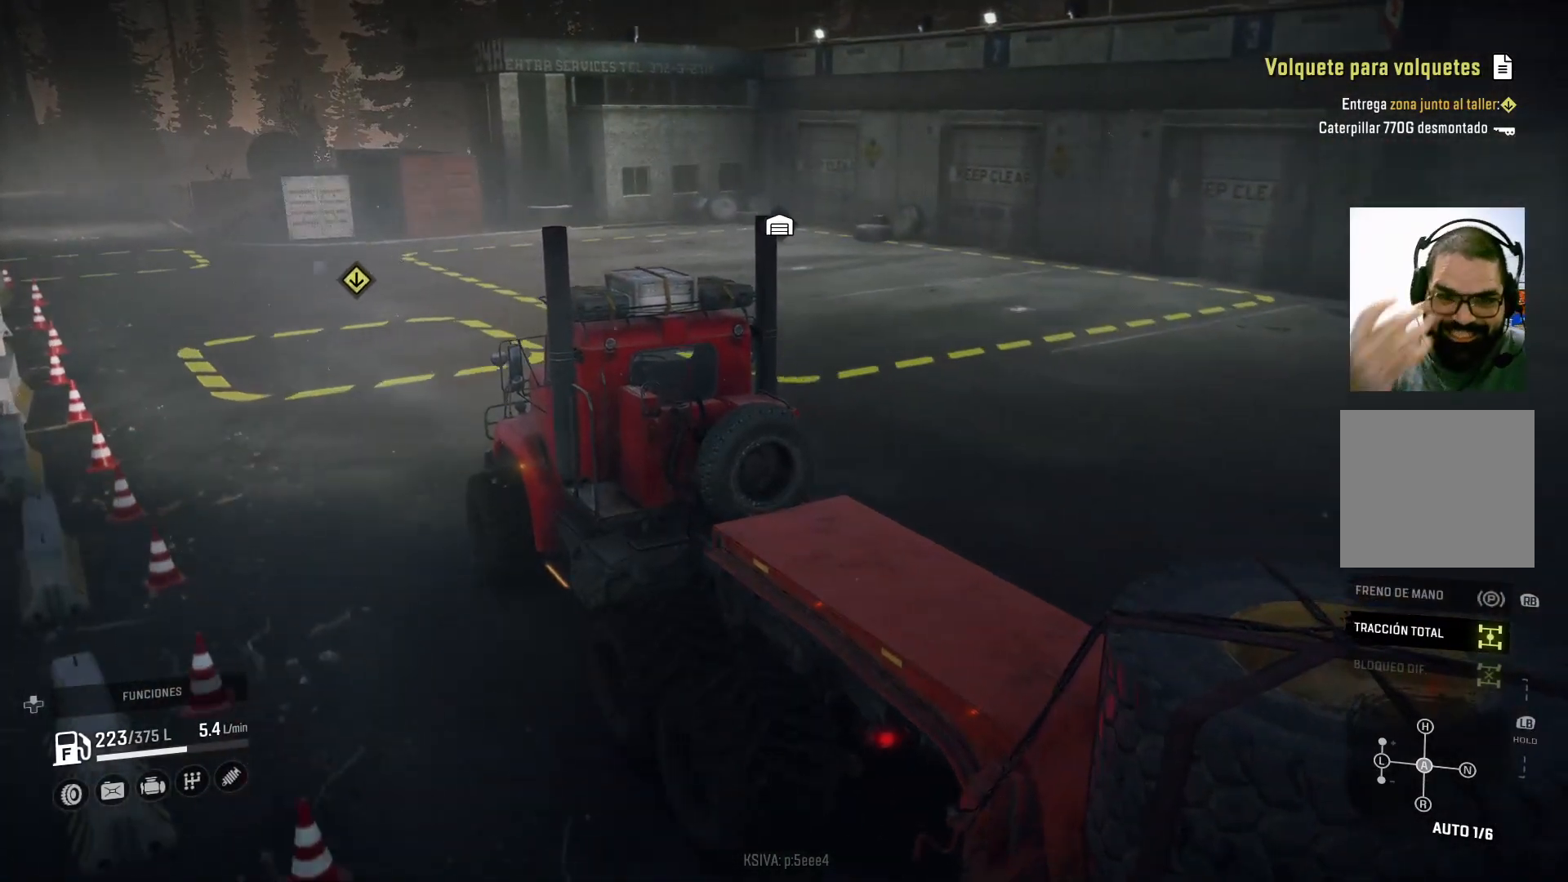
{"buttons": ["R2"], "left_stick": "left", "right_stick": "center", "events": [[333, "R2", "down"], [500, "left_stick", "left"]]}
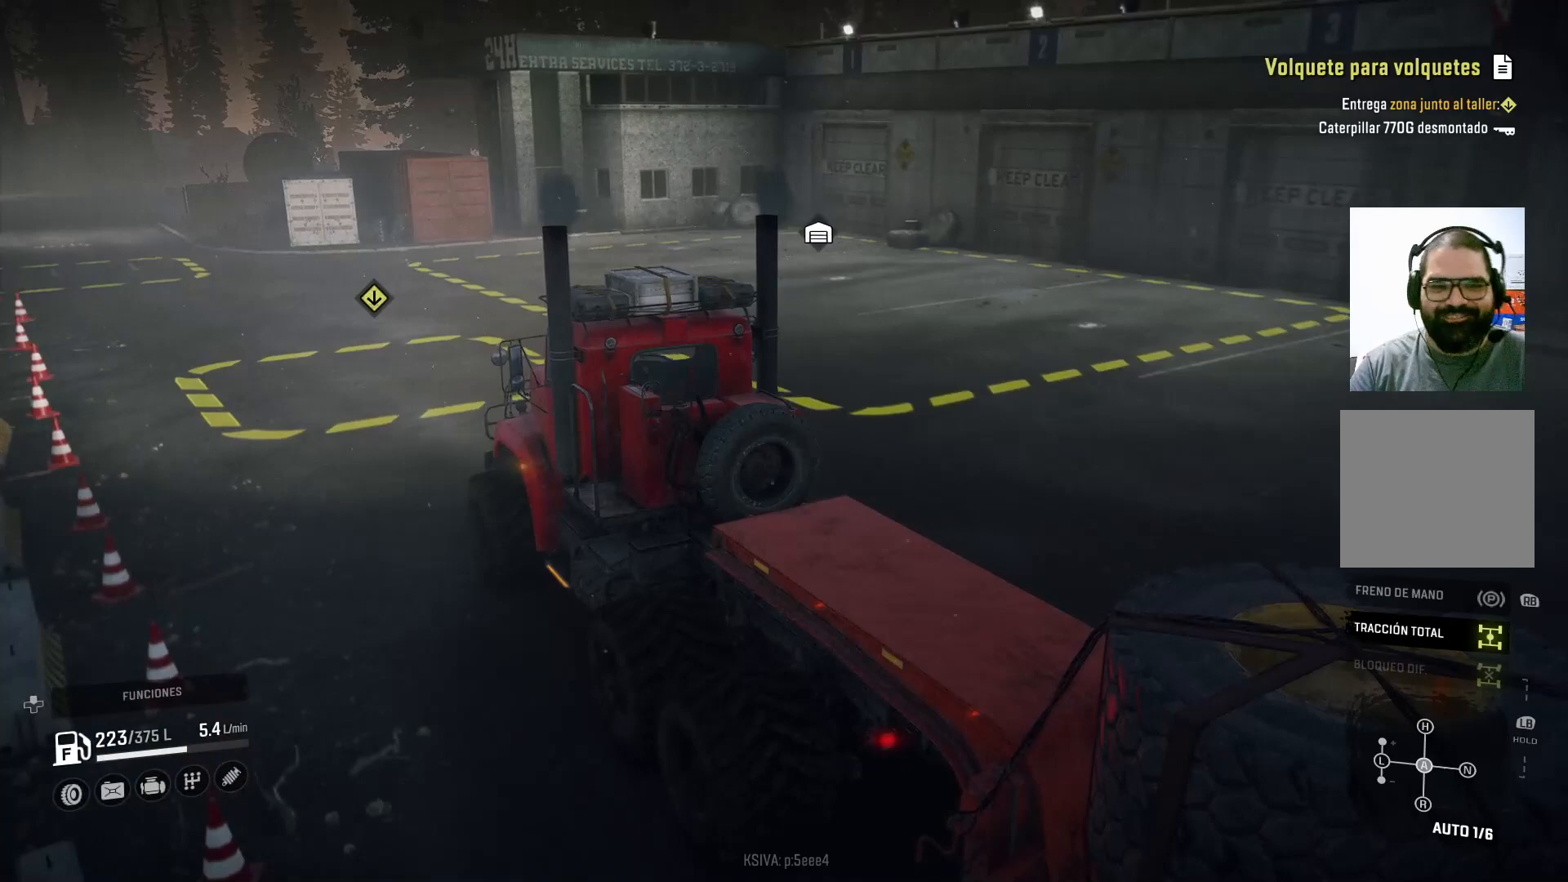
{"buttons": [], "left_stick": "center", "right_stick": "center", "events": [[233, "R2", "up"], [233, "left_stick", "center"]]}
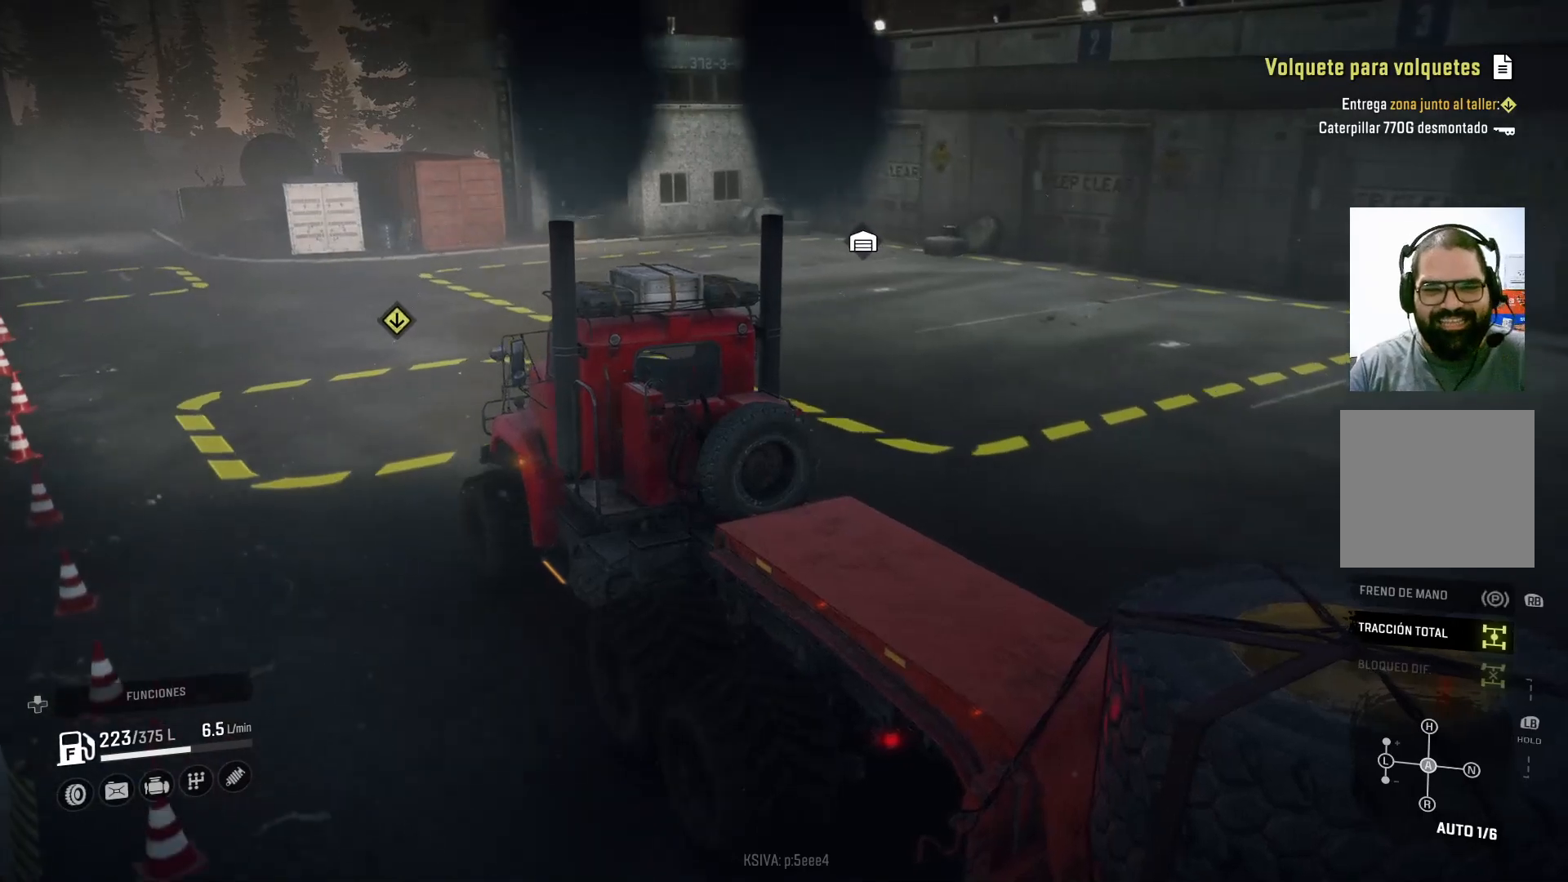
{"buttons": [], "left_stick": "center", "right_stick": "center", "events": [[33, "L2", "down"], [333, "L2", "up"]]}
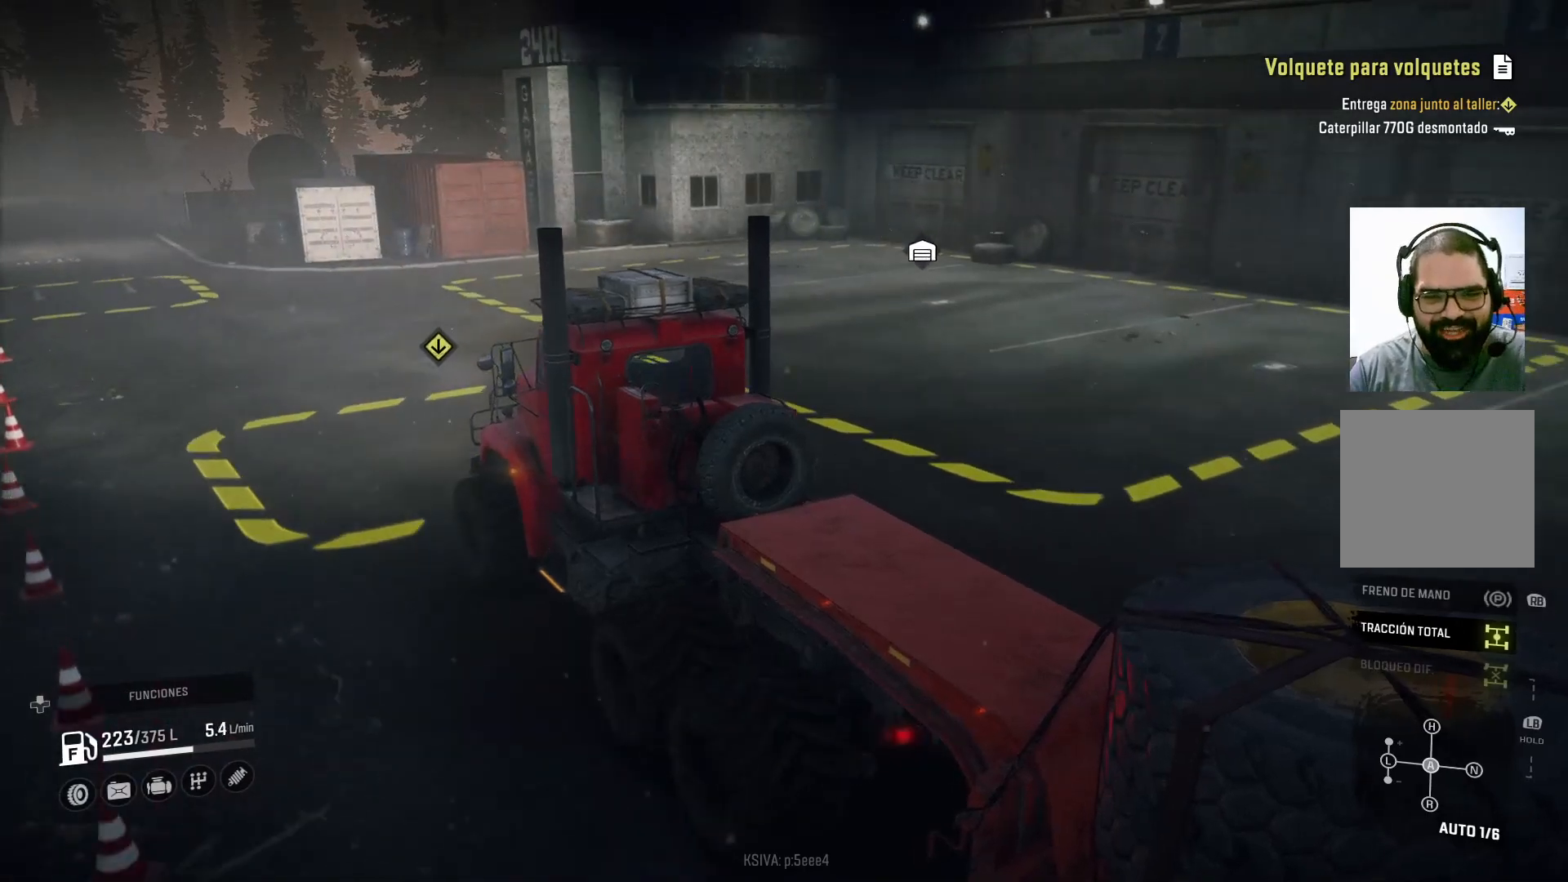
{"buttons": [], "left_stick": "center", "right_stick": "right", "events": [[133, "right_stick", "right"]]}
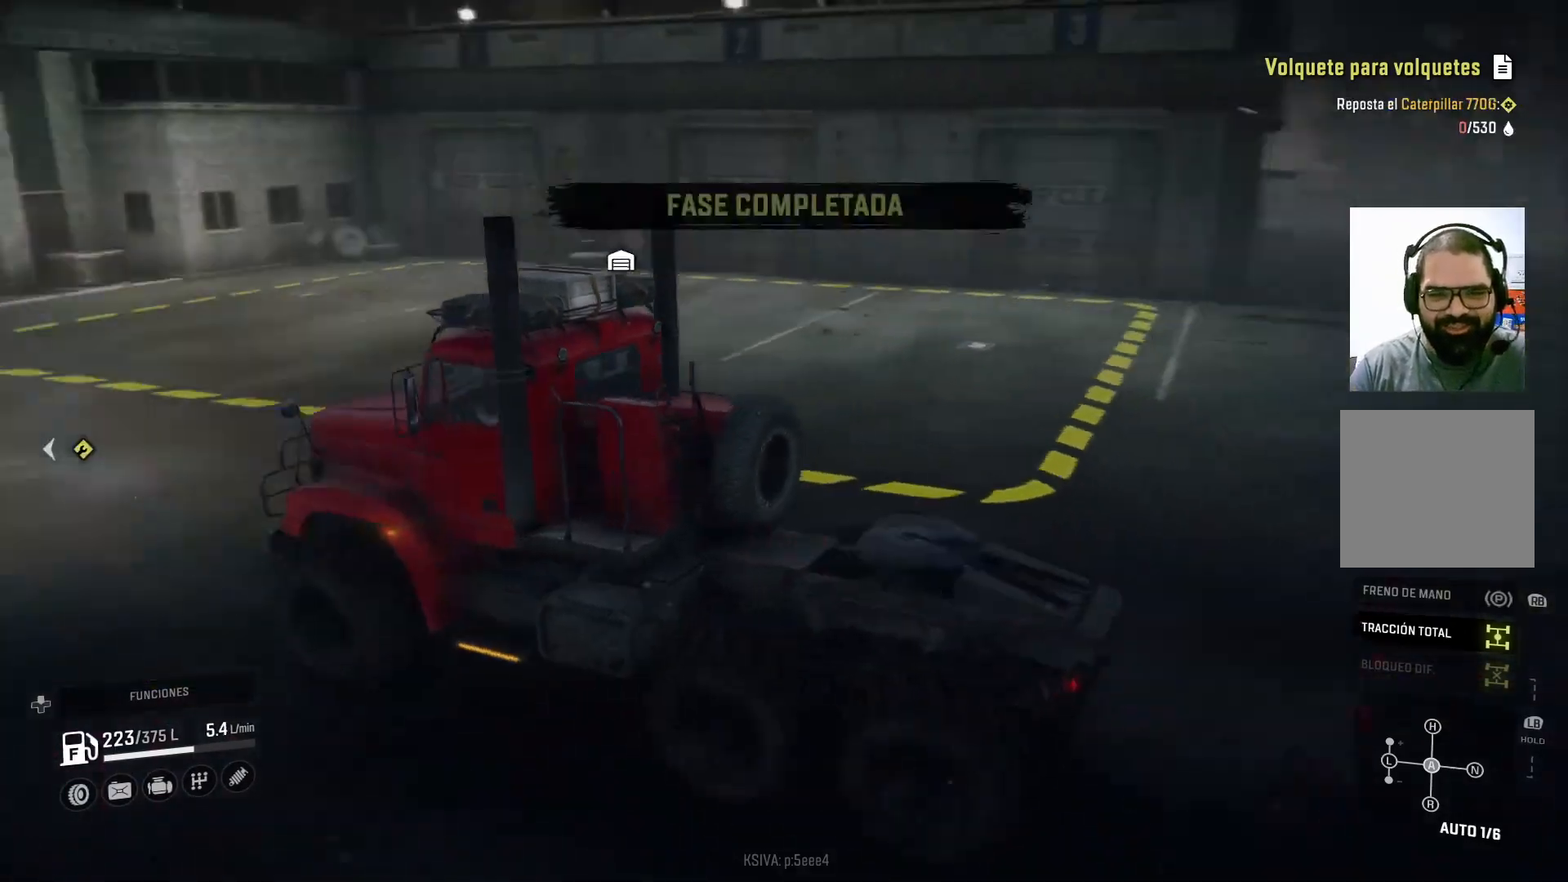
{"buttons": [], "left_stick": "center", "right_stick": "right", "events": []}
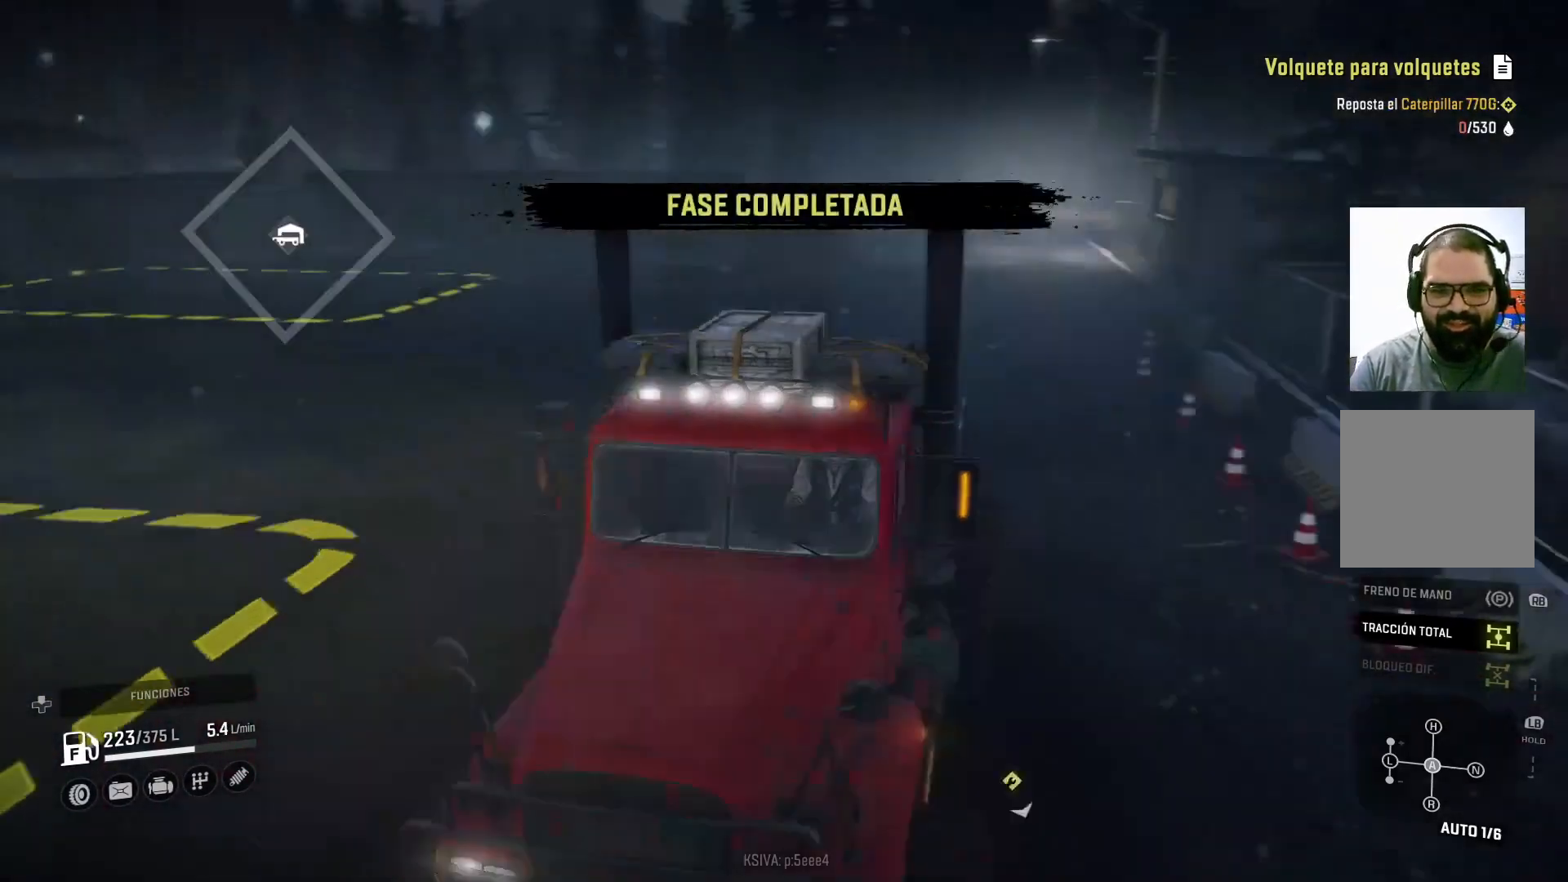
{"buttons": [], "left_stick": "center", "right_stick": "up-right", "events": [[33, "right_stick", "center"], [500, "right_stick", "up-right"]]}
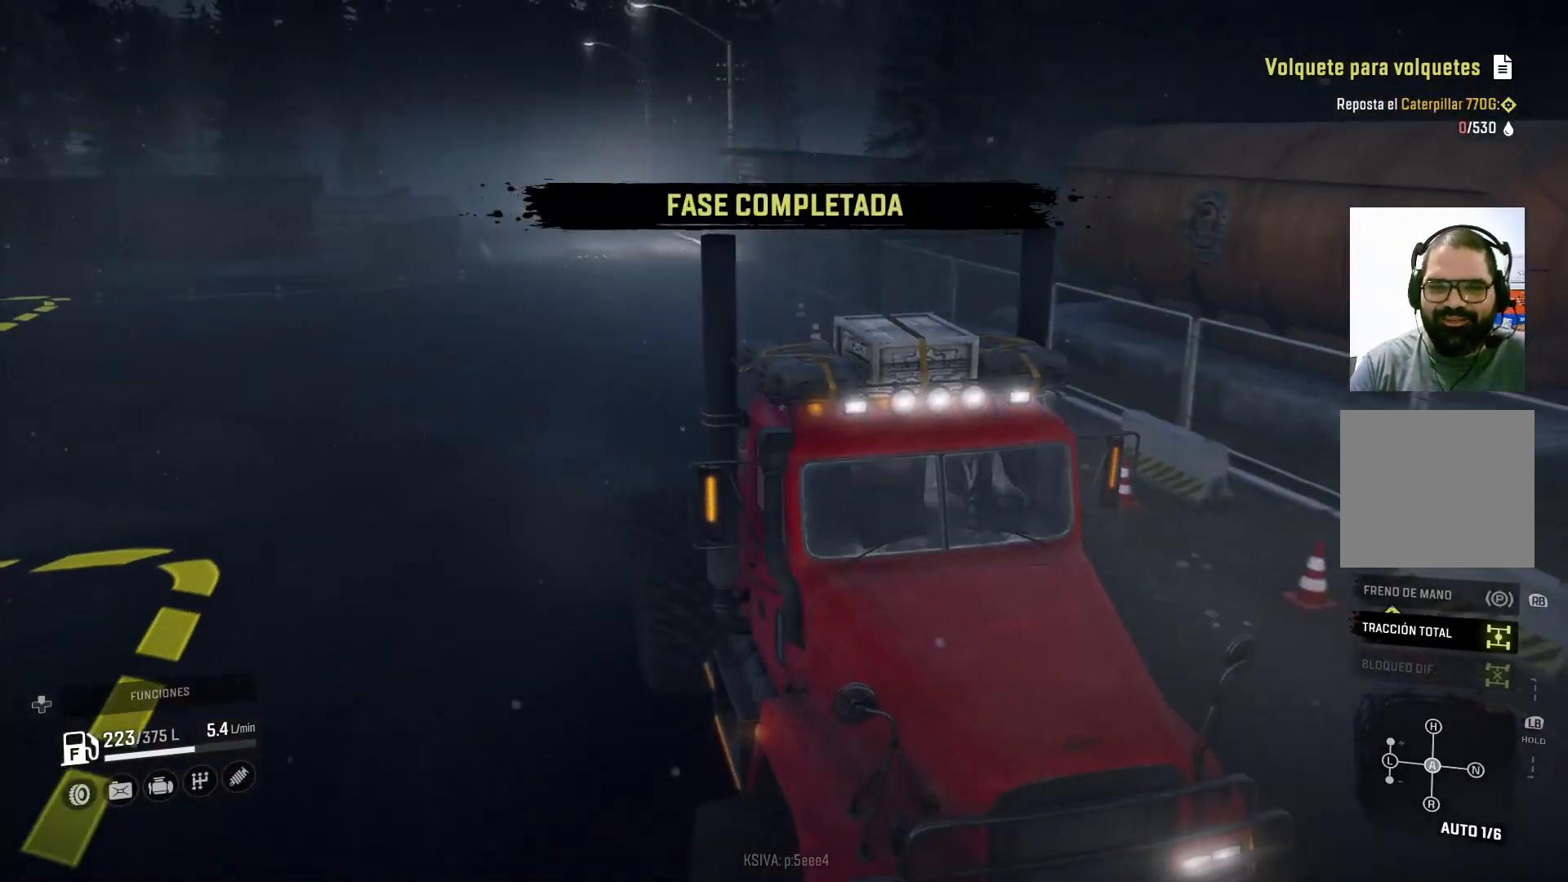
{"buttons": [], "left_stick": "center", "right_stick": "center", "events": [[367, "right_stick", "center"]]}
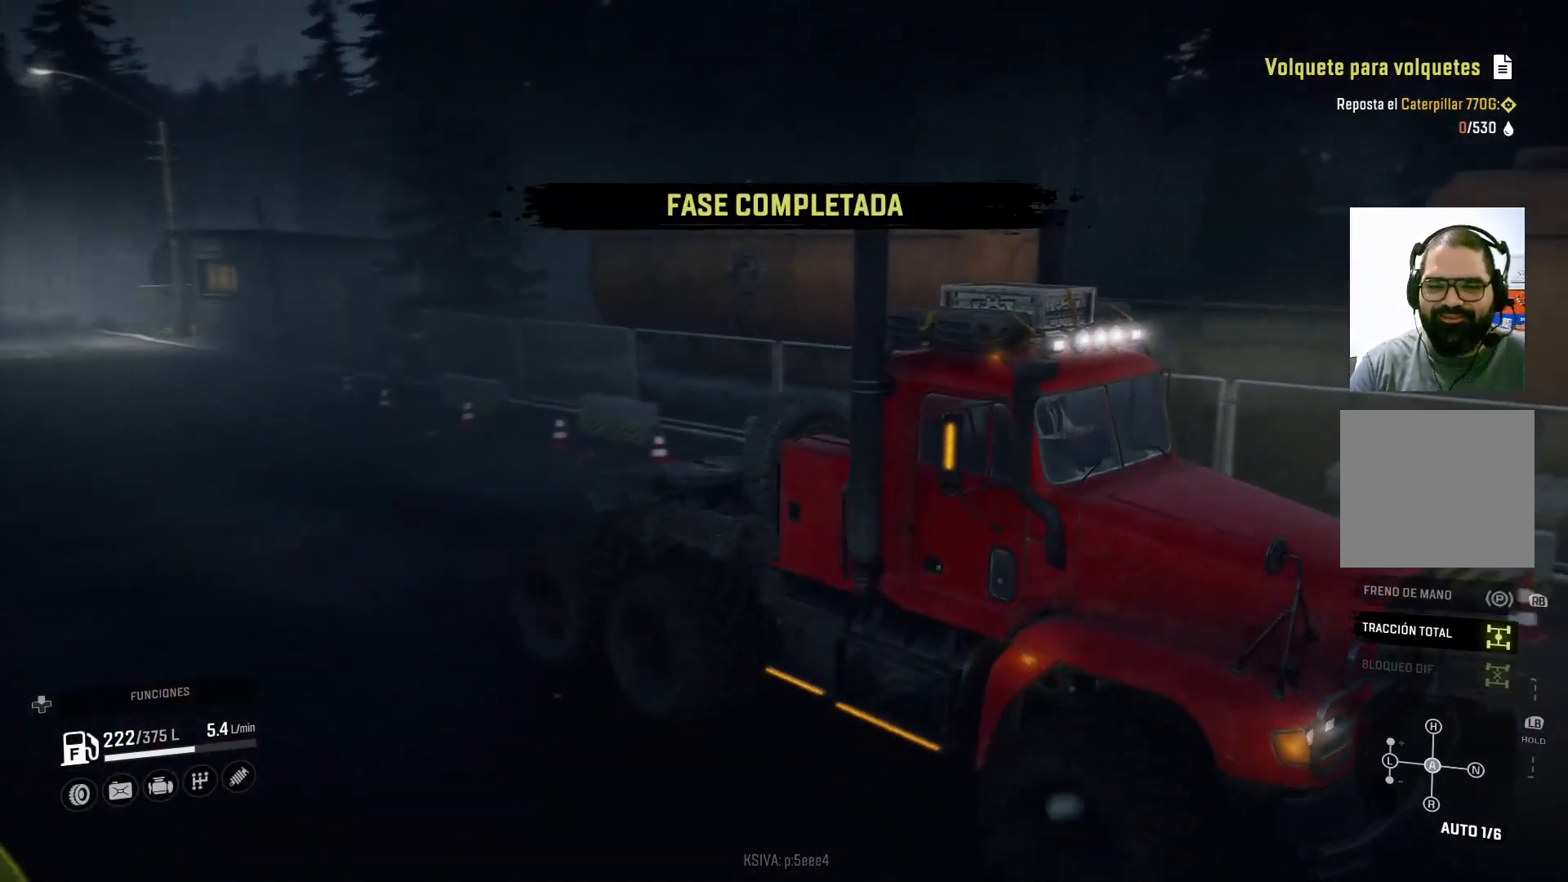
{"buttons": [], "left_stick": "center", "right_stick": "center", "events": [[133, "R1", "down"], [267, "R1", "up"]]}